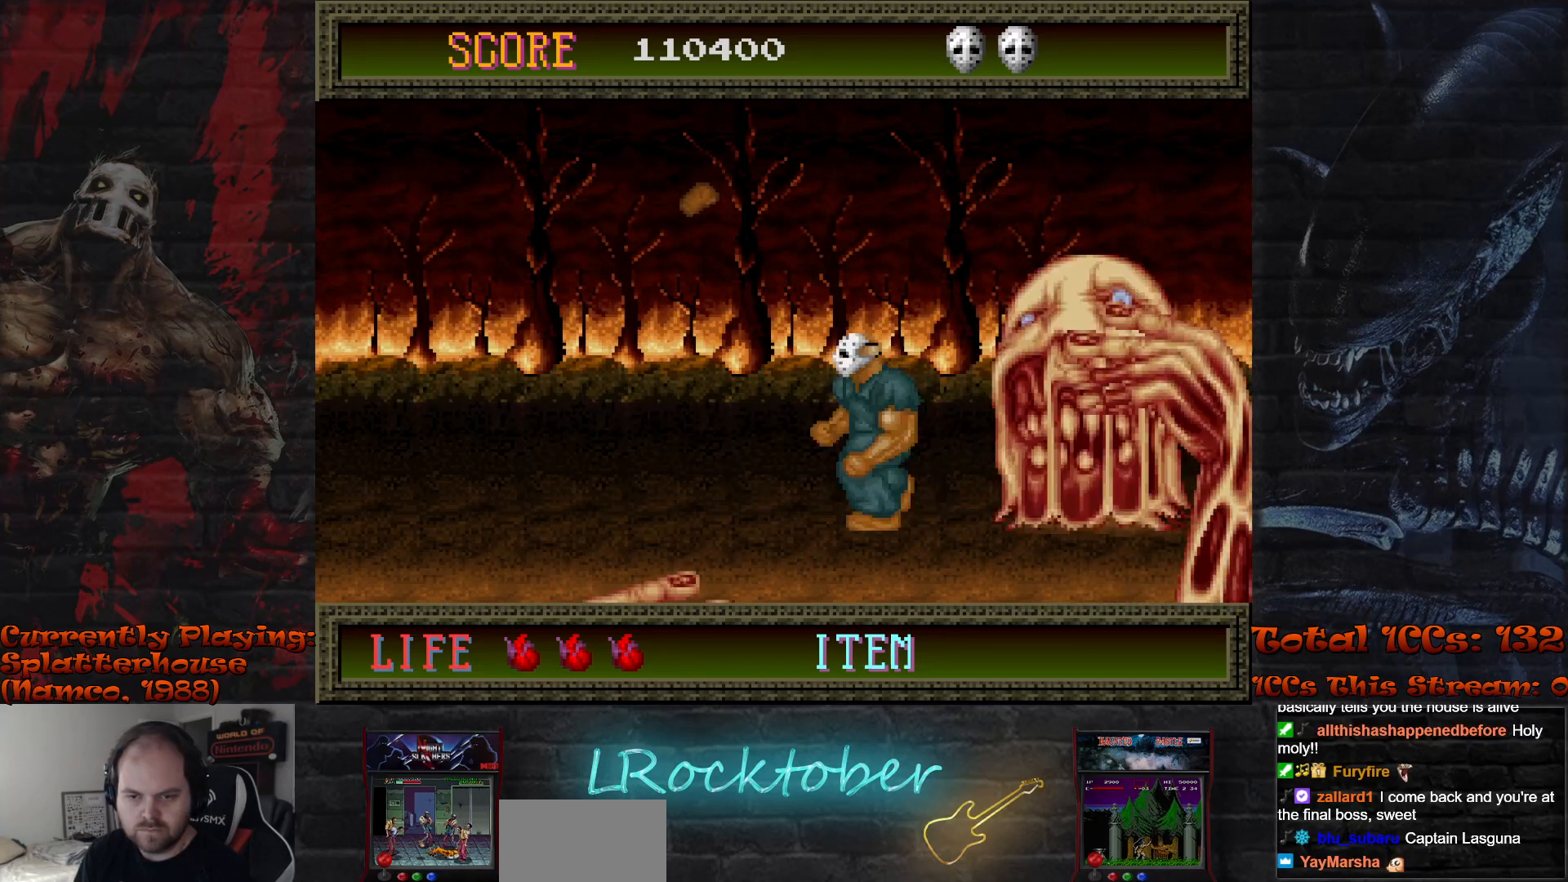
Gameplay with a controller (arcade stick); each line is a JSON object with the inputs held at the frame after it. "events" lists button and stick changes between this image and that frame as [ms after this image, input, new state], when the widget could be followed in between. Not read: L3 R3.
{"buttons": [], "left_stick": "right", "events": [[67, "R1", "up"], [100, "left_stick", "center"], [500, "left_stick", "right"]]}
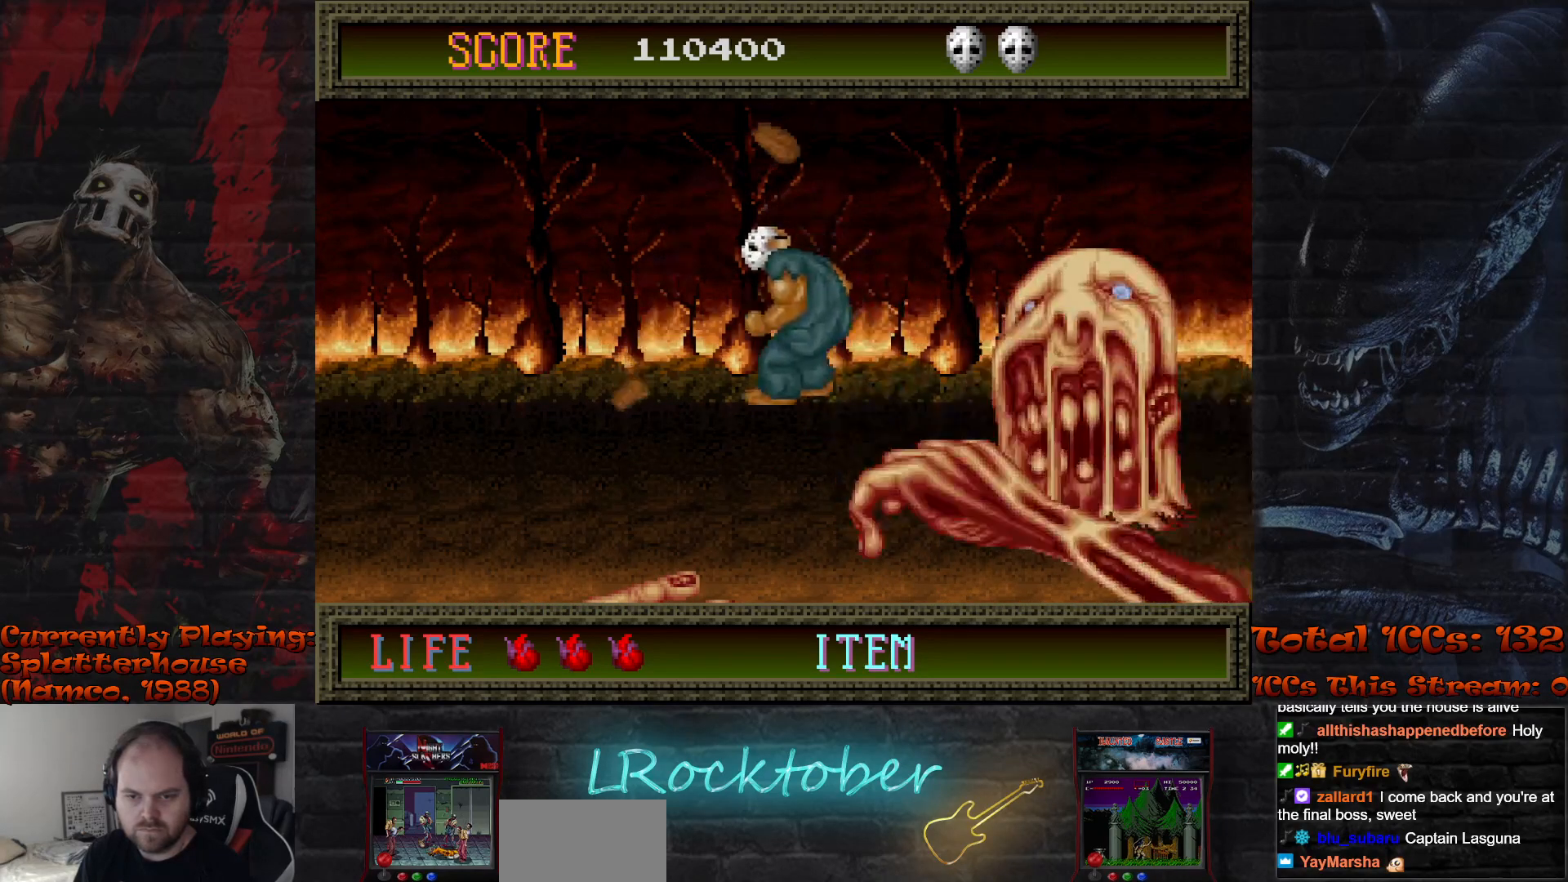
{"buttons": [], "left_stick": "right", "events": []}
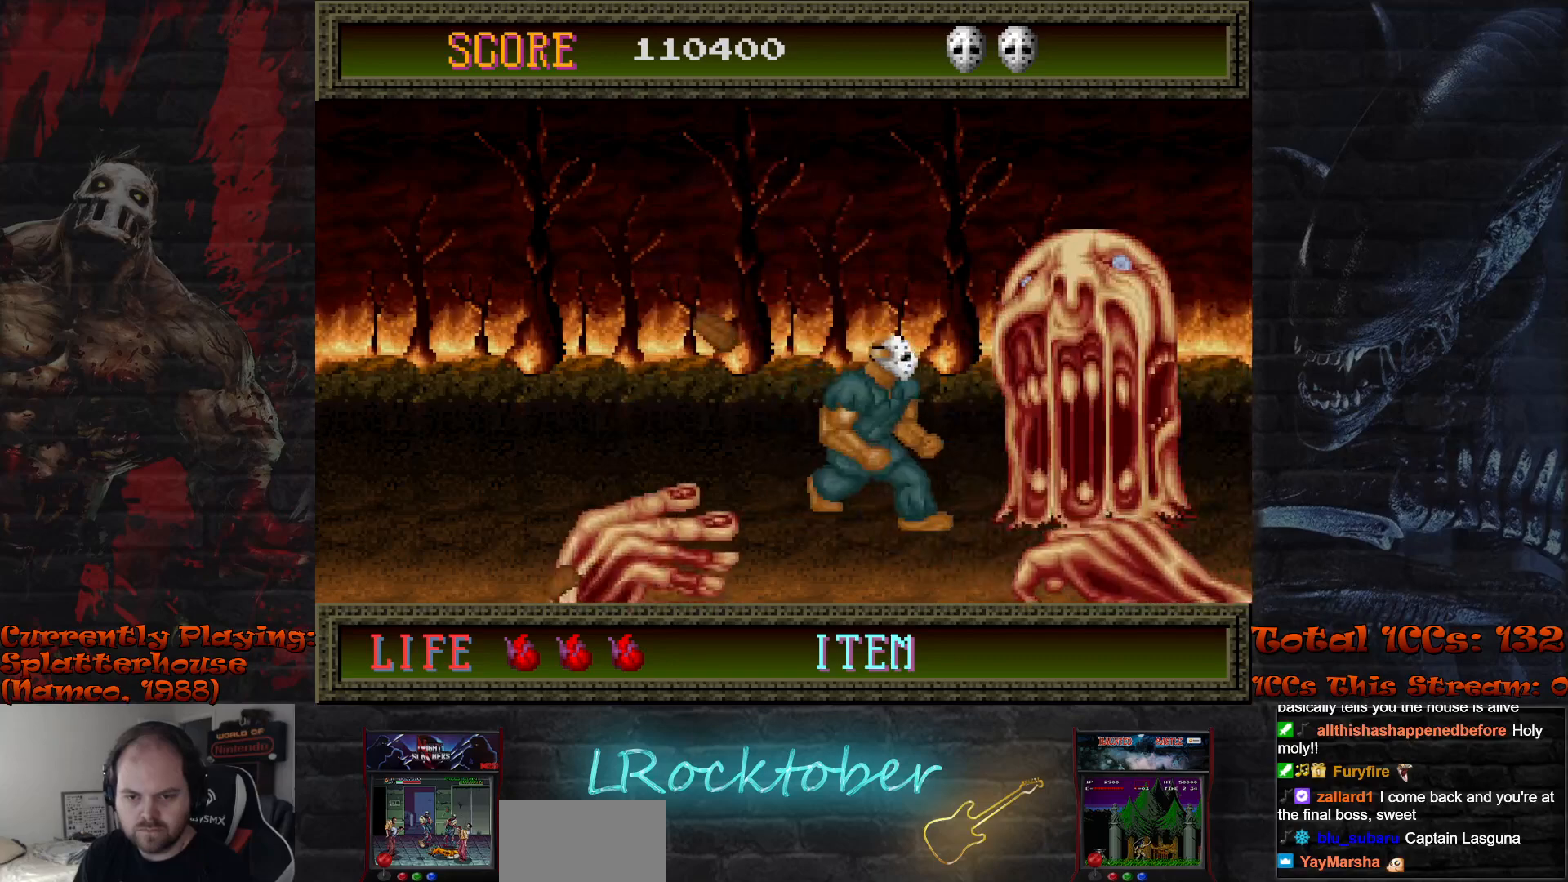
{"buttons": [], "left_stick": "right", "events": [[33, "left_stick", "center"], [400, "left_stick", "right"]]}
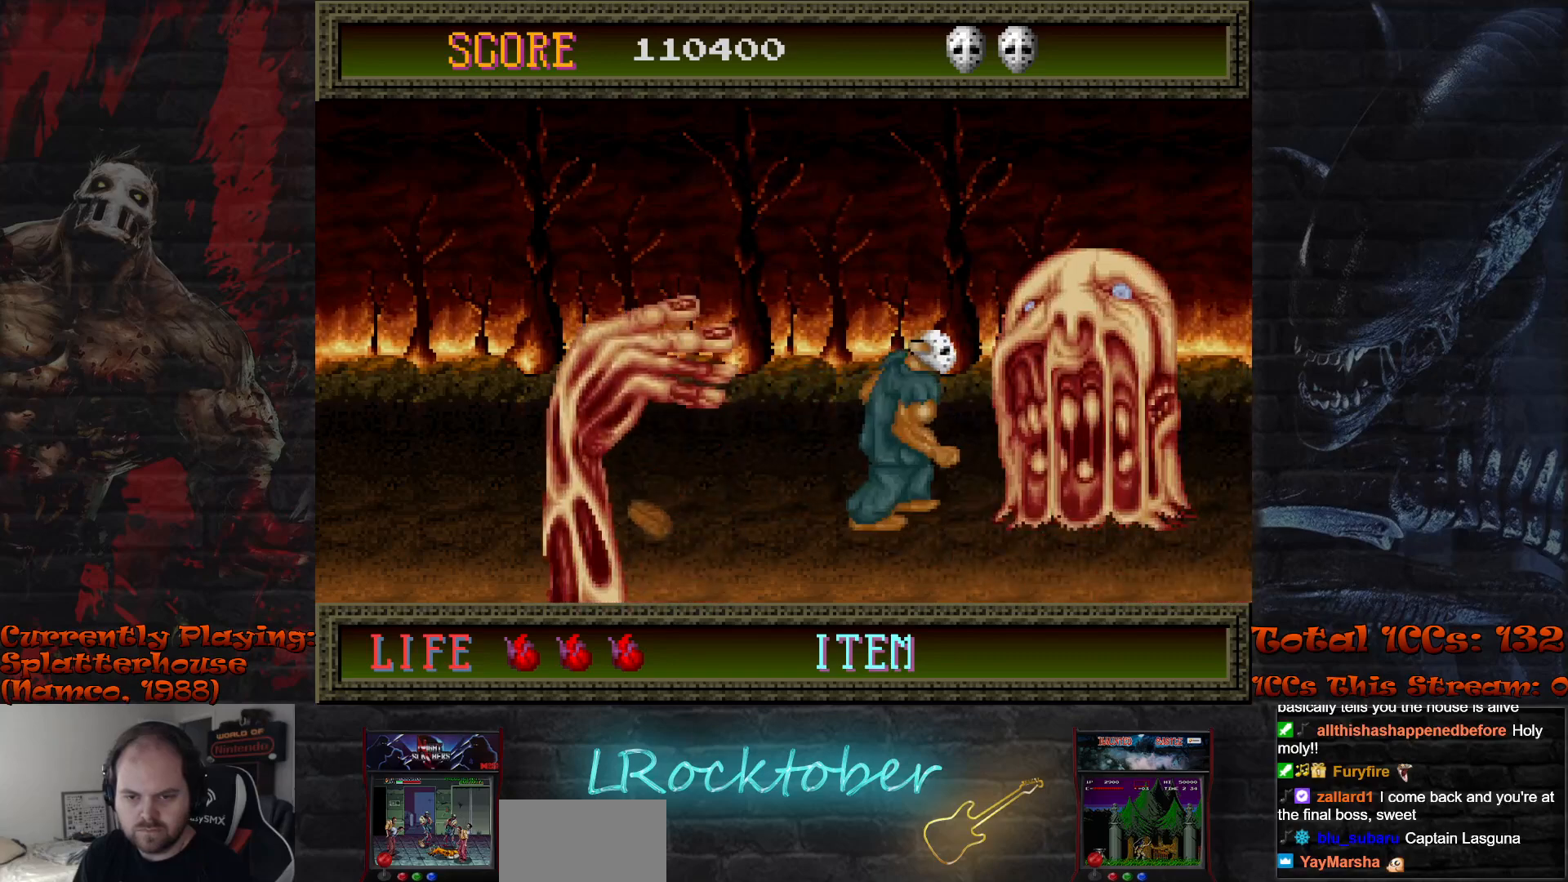
{"buttons": ["R1"], "left_stick": "left", "events": [[17, "left_stick", "center"], [117, "R1", "down"], [333, "left_stick", "left"]]}
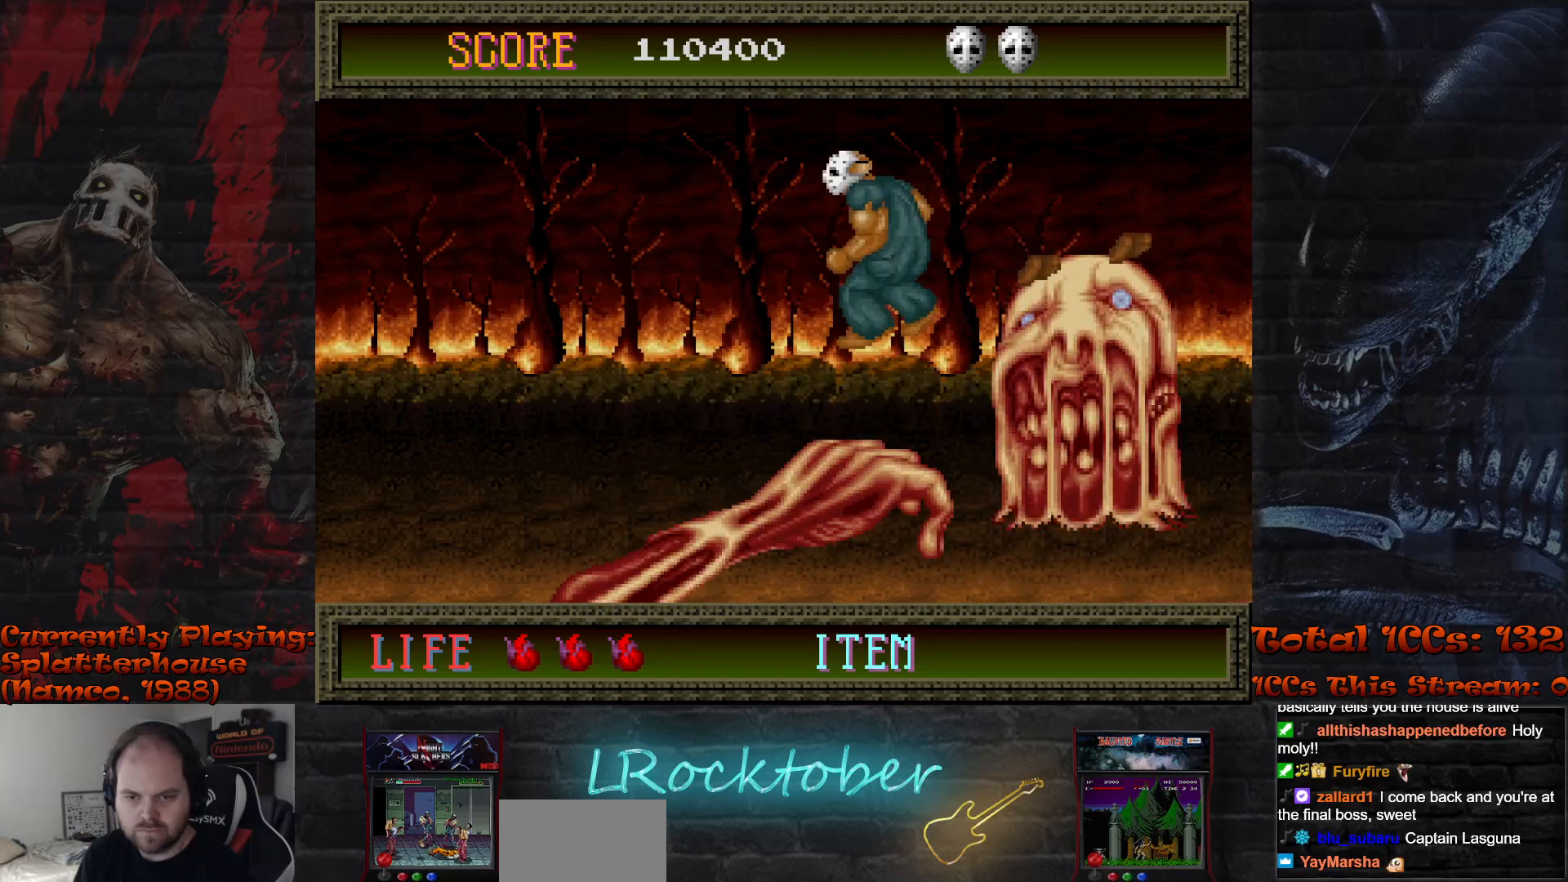
{"buttons": [], "left_stick": "right", "events": [[200, "R1", "up"], [200, "left_stick", "center"], [367, "CROSS", "down"], [367, "left_stick", "right"], [383, "CROSS", "up"]]}
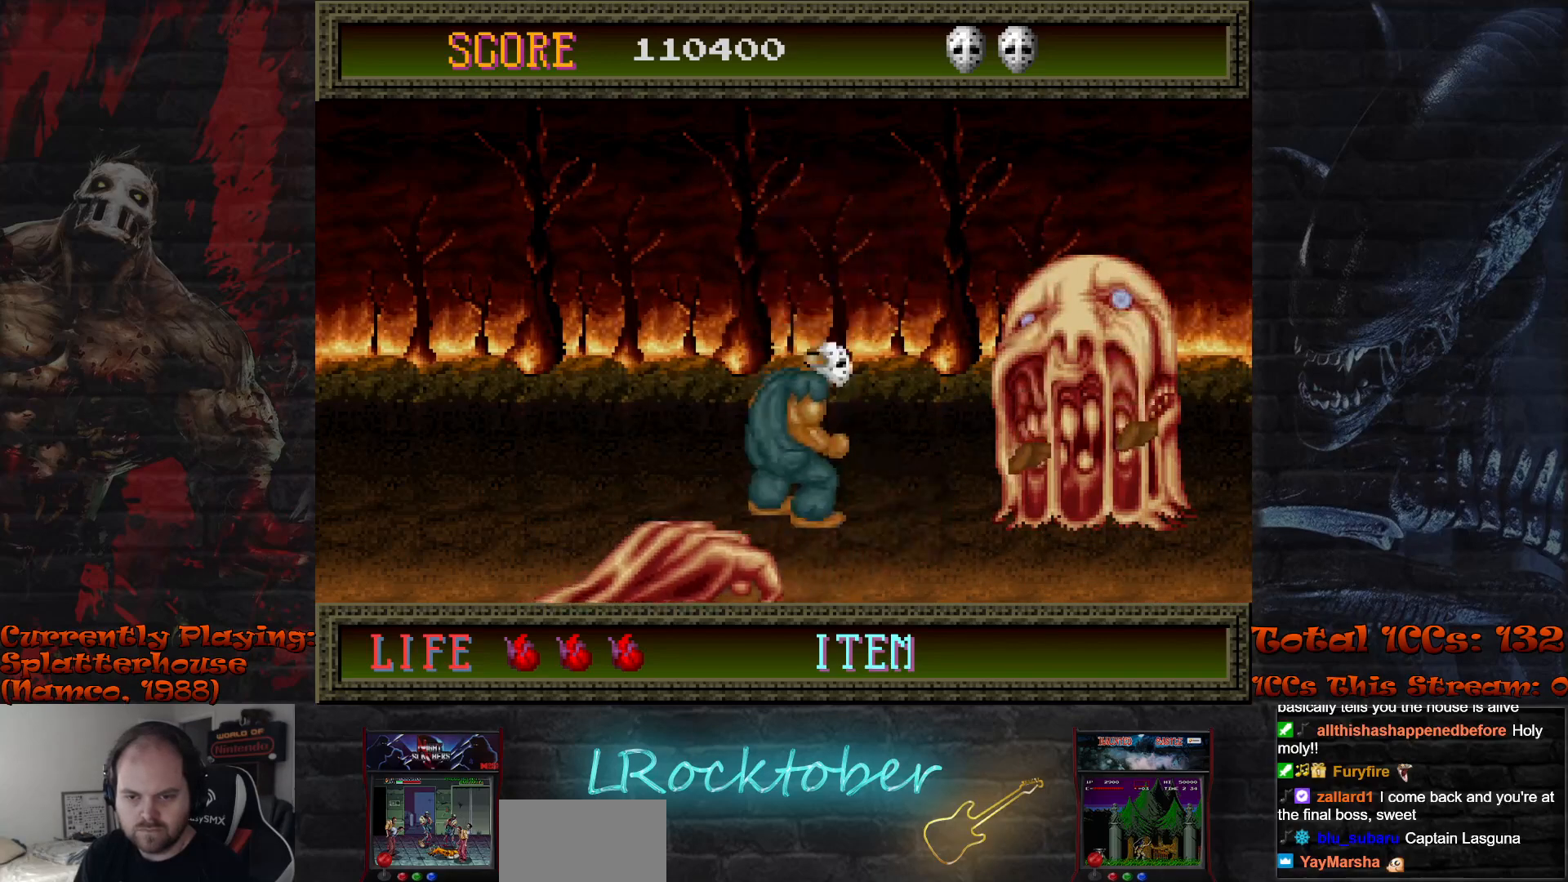
{"buttons": ["TRIANGLE"], "left_stick": "center", "events": [[483, "TRIANGLE", "down"], [483, "left_stick", "center"]]}
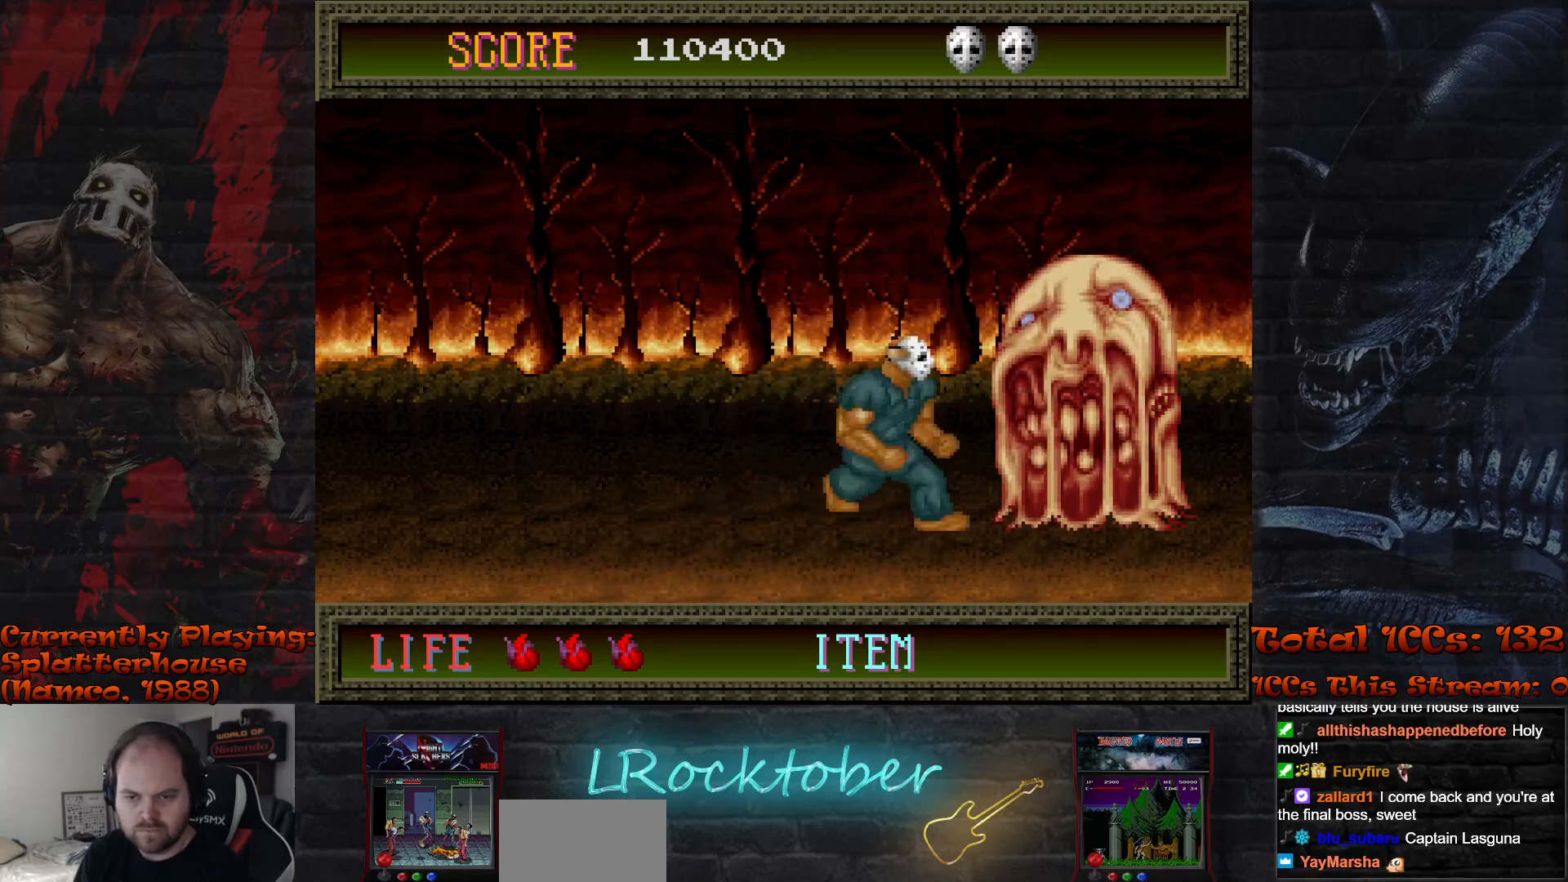
{"buttons": [], "left_stick": "center", "events": [[50, "TRIANGLE", "up"], [133, "TRIANGLE", "down"], [200, "TRIANGLE", "up"], [267, "TRIANGLE", "down"], [333, "TRIANGLE", "up"], [400, "TRIANGLE", "down"], [467, "TRIANGLE", "up"]]}
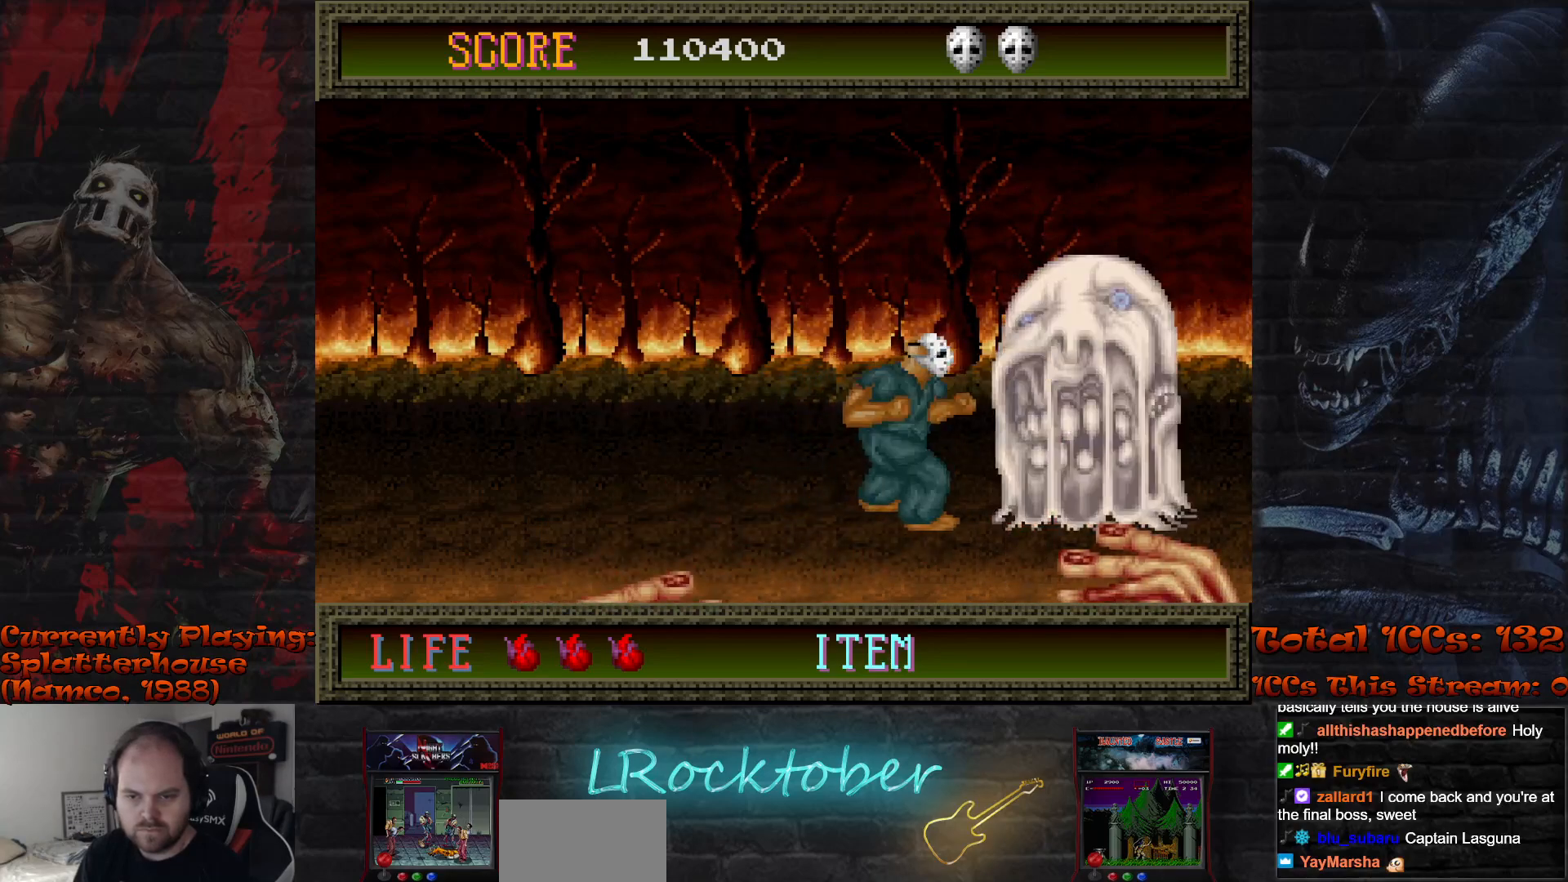
{"buttons": [], "left_stick": "left", "events": [[50, "TRIANGLE", "down"], [100, "TRIANGLE", "up"], [183, "TRIANGLE", "down"], [267, "TRIANGLE", "up"], [383, "left_stick", "left"]]}
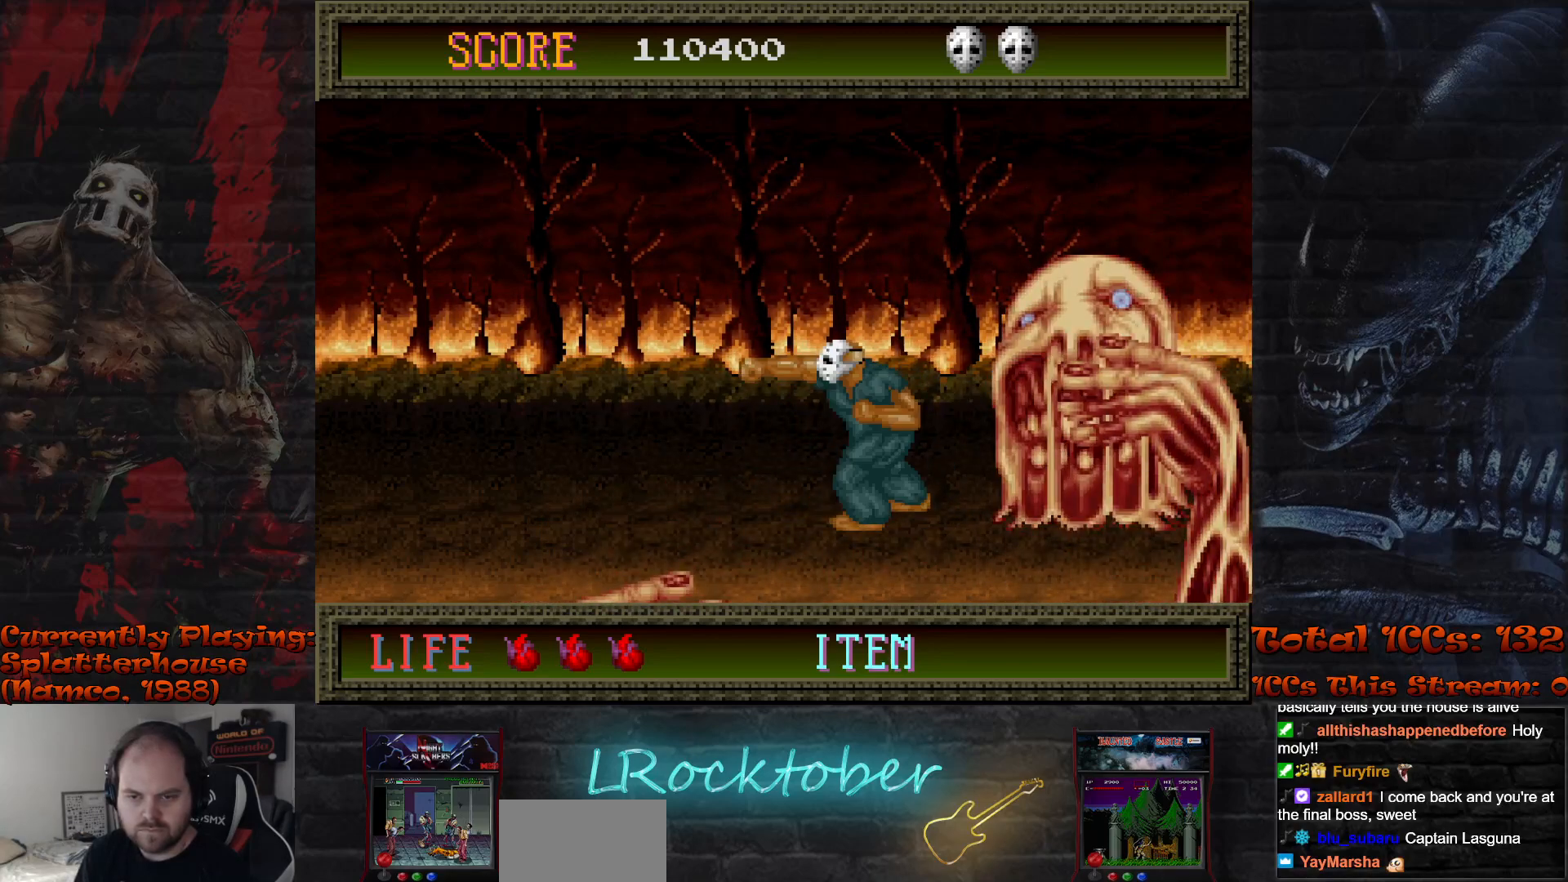
{"buttons": ["R1"], "left_stick": "right", "events": [[200, "R1", "down"], [250, "left_stick", "center"], [400, "left_stick", "right"]]}
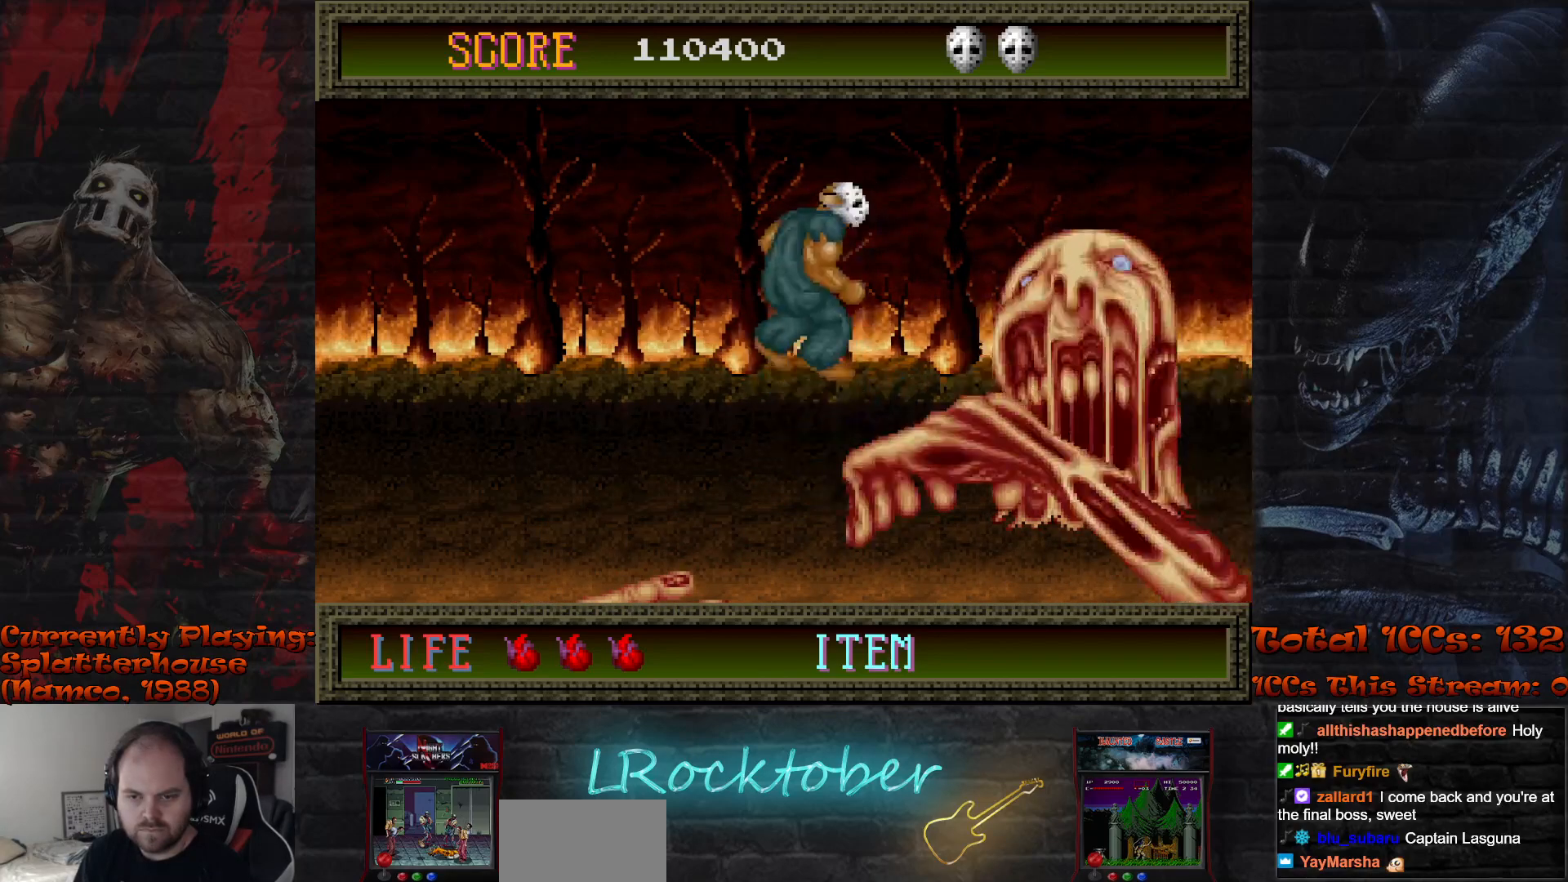
{"buttons": [], "left_stick": "right", "events": [[83, "R1", "up"]]}
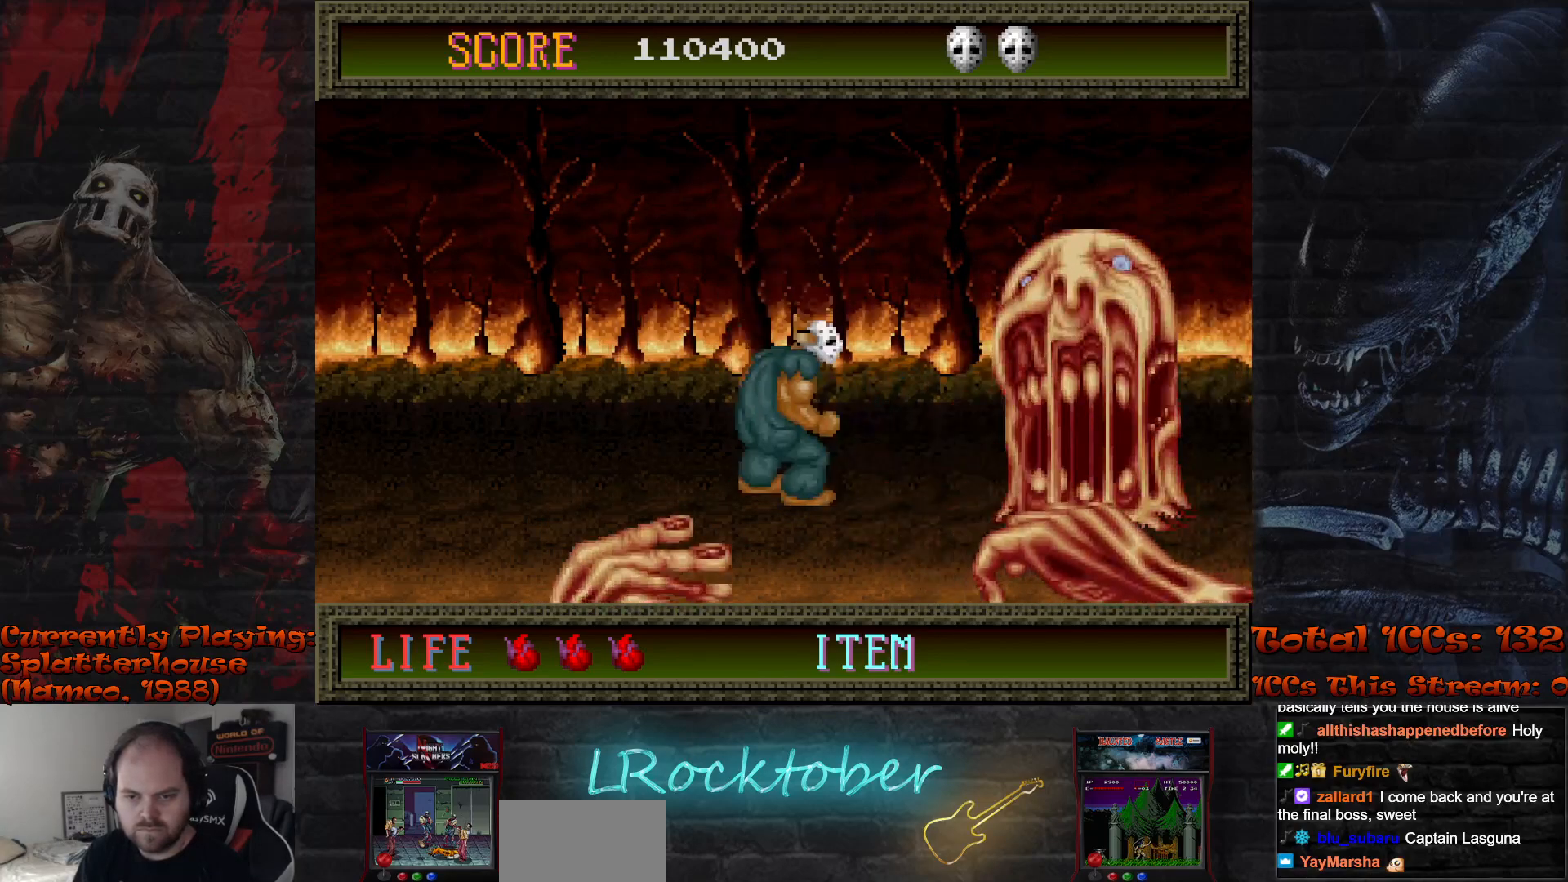
{"buttons": [], "left_stick": "center", "events": [[317, "TRIANGLE", "down"], [333, "left_stick", "center"], [400, "TRIANGLE", "up"]]}
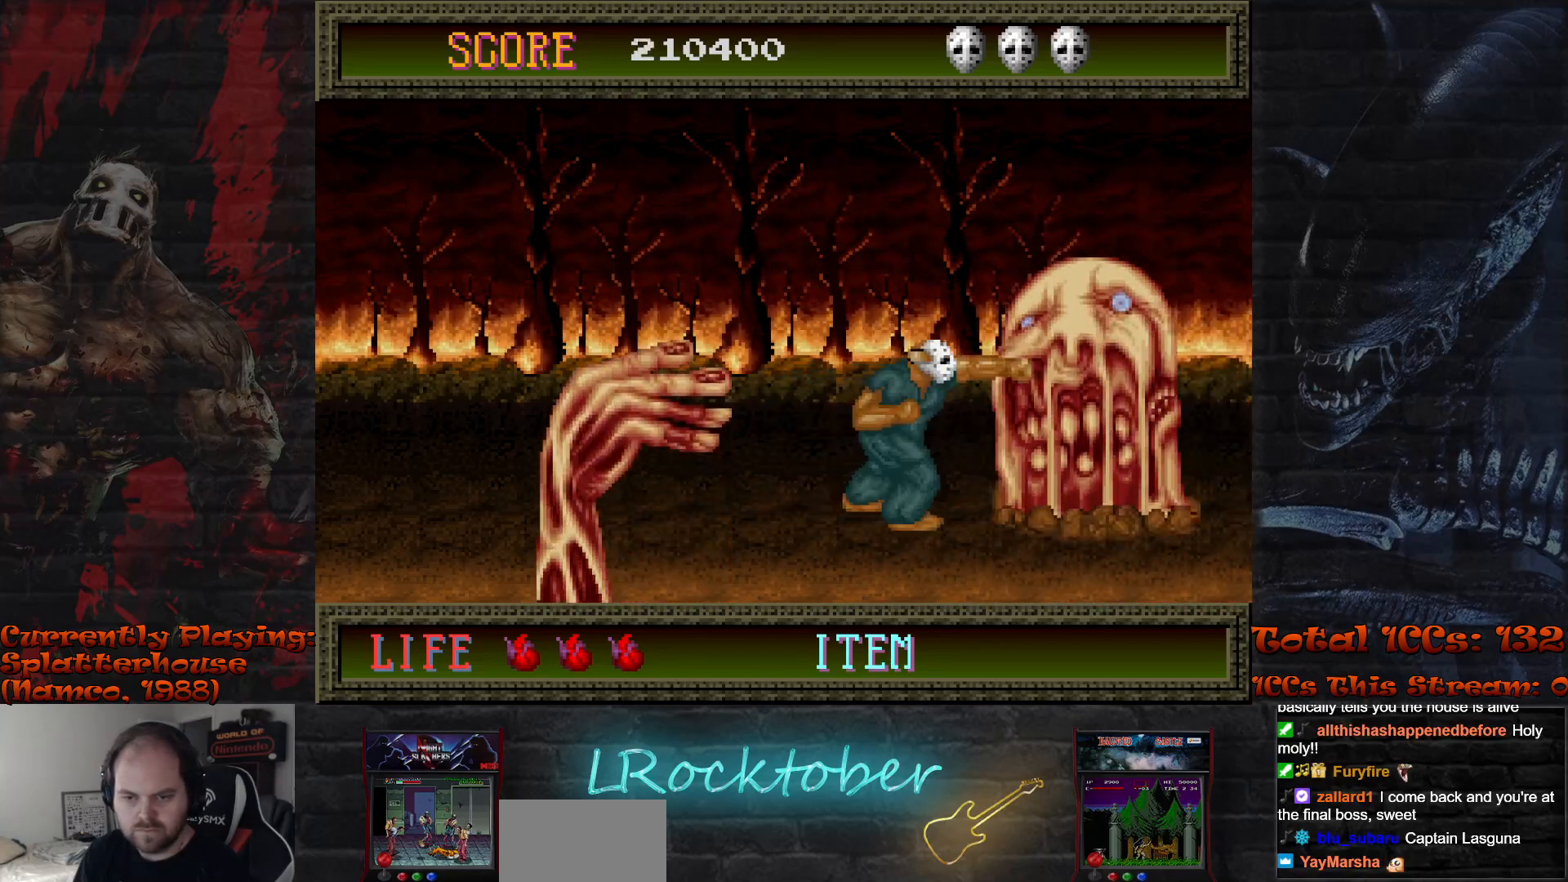
{"buttons": [], "left_stick": "center", "events": [[67, "R1", "down"], [150, "R1", "up"], [200, "R1", "down"], [283, "R1", "up"], [350, "R1", "down"], [417, "R1", "up"]]}
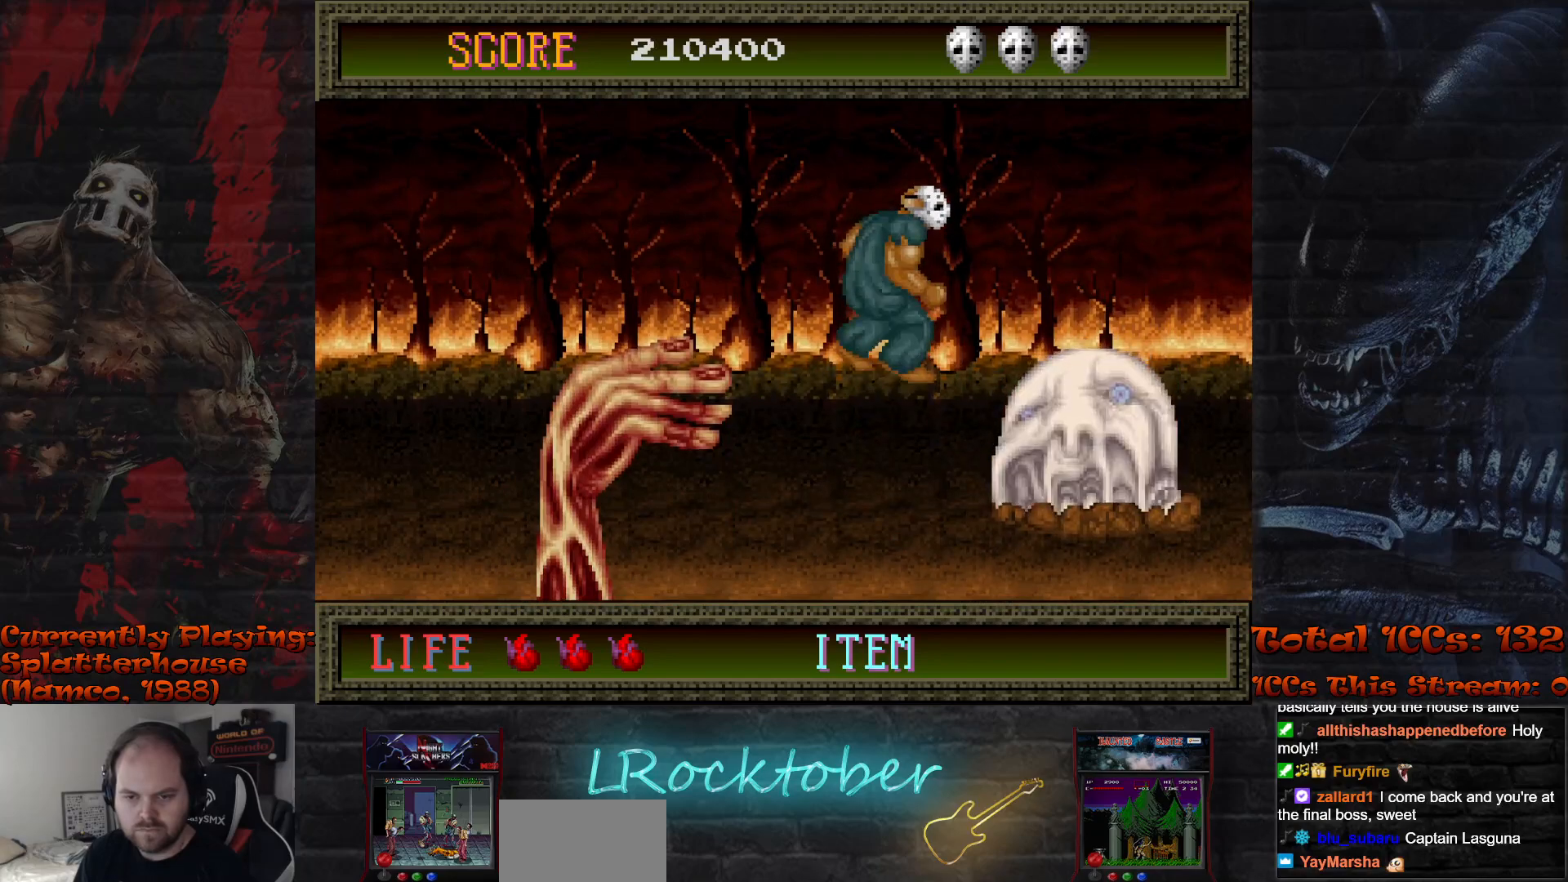
{"buttons": [], "left_stick": "center", "events": []}
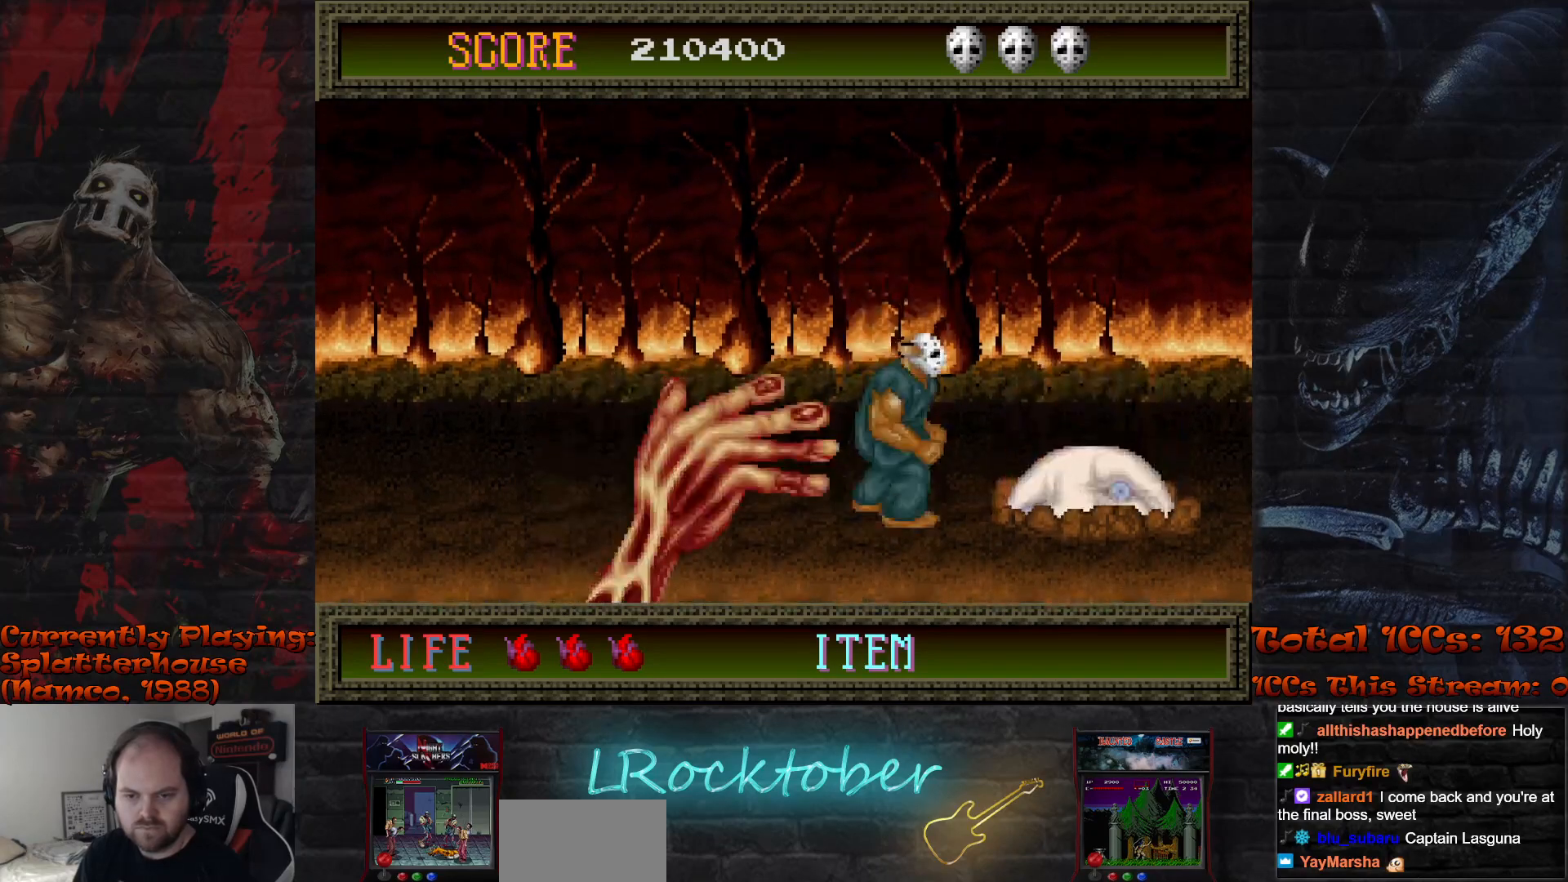
{"buttons": [], "left_stick": "center", "events": []}
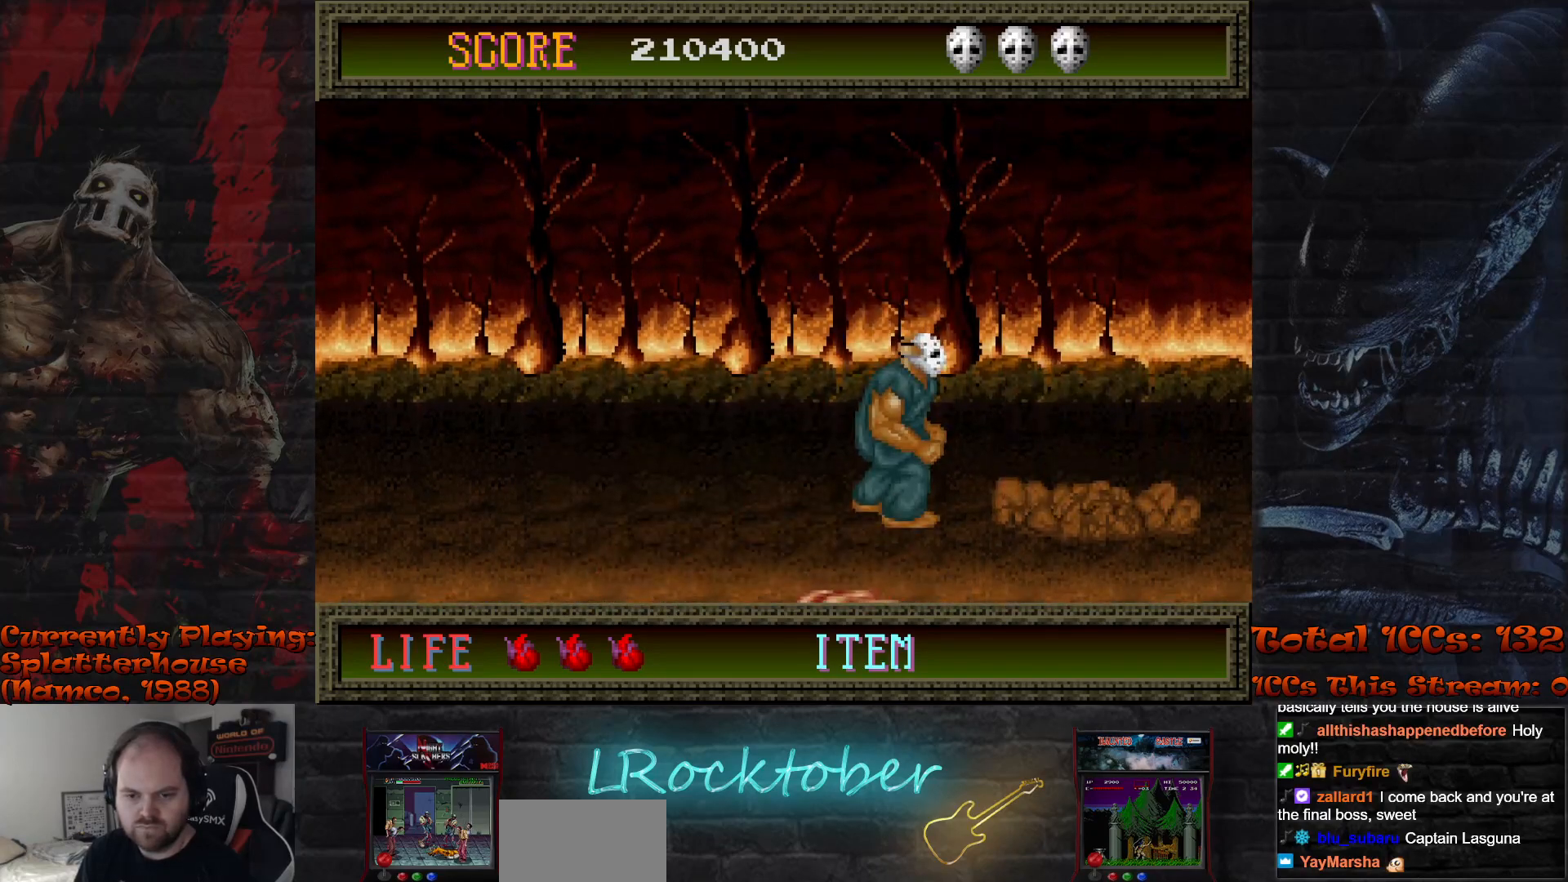
{"buttons": [], "left_stick": "center", "events": []}
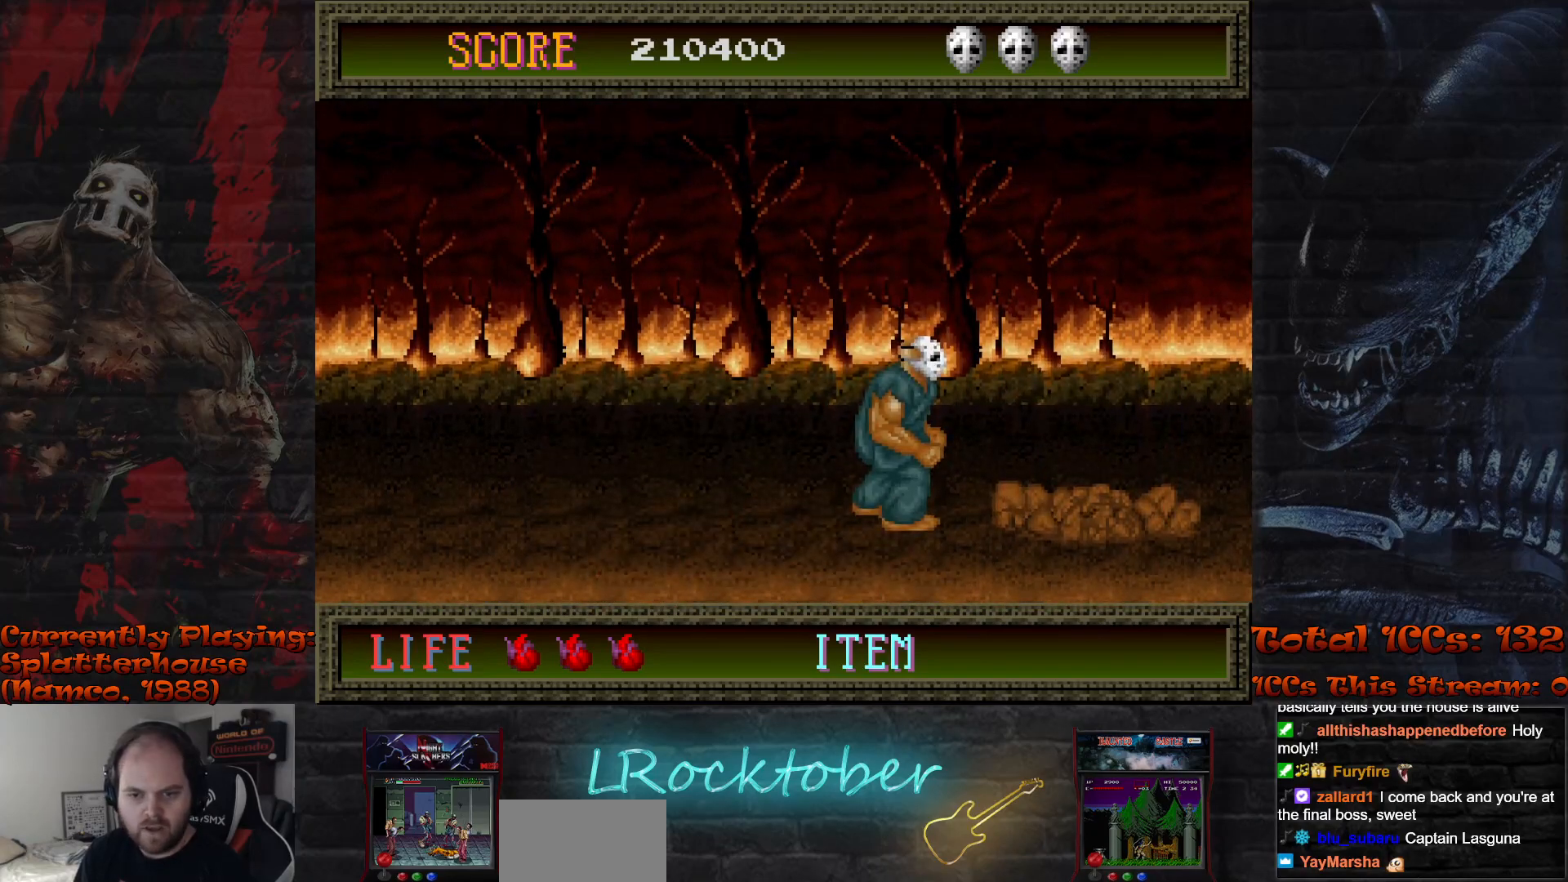
{"buttons": [], "left_stick": "center", "events": []}
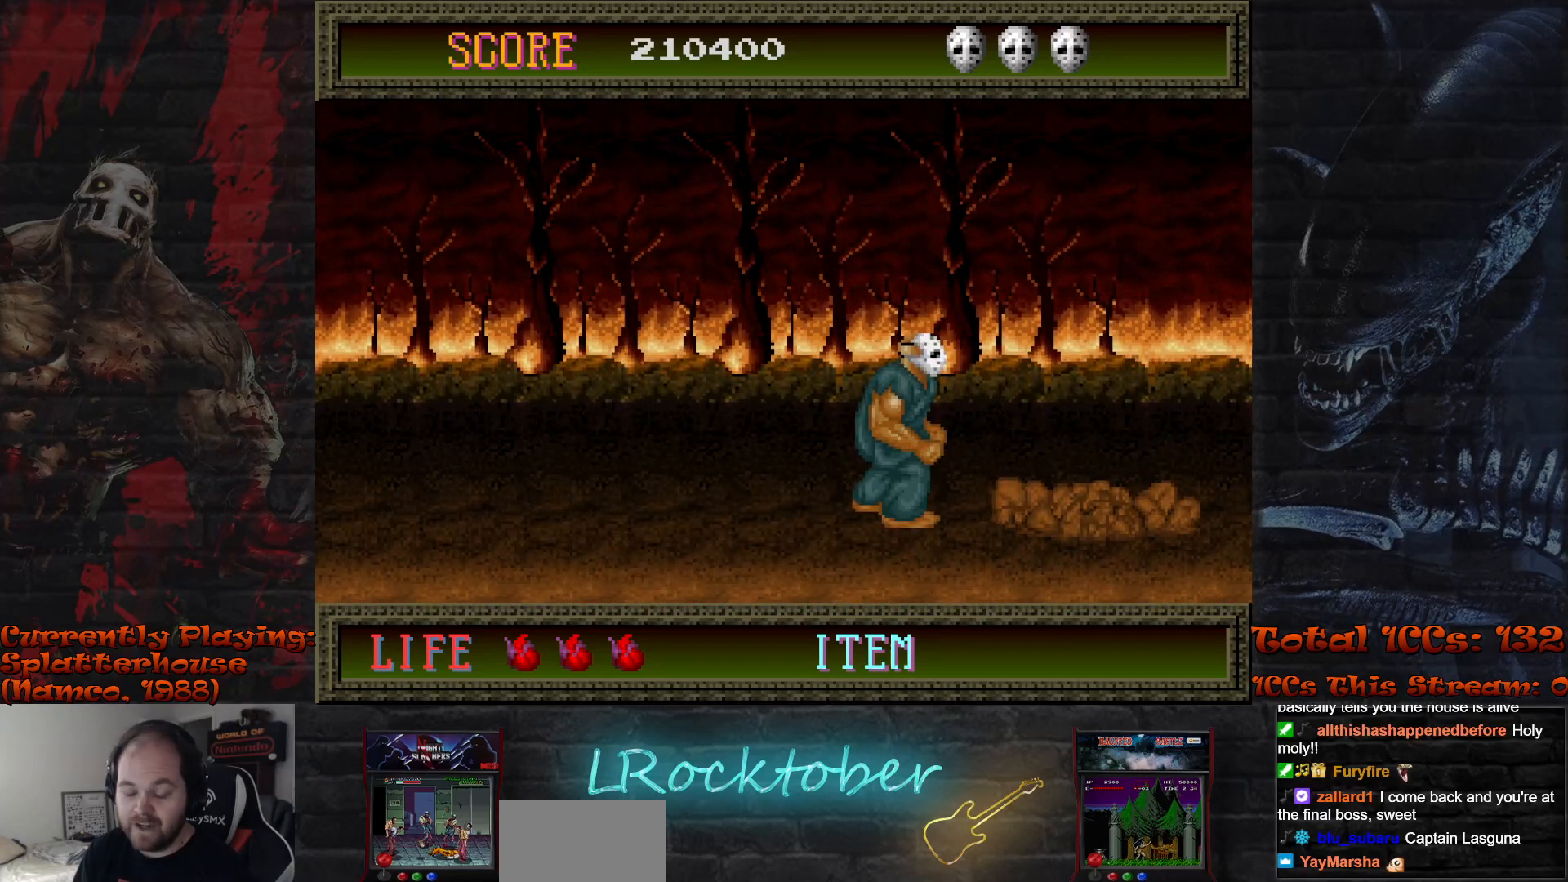
{"buttons": [], "left_stick": "center", "events": []}
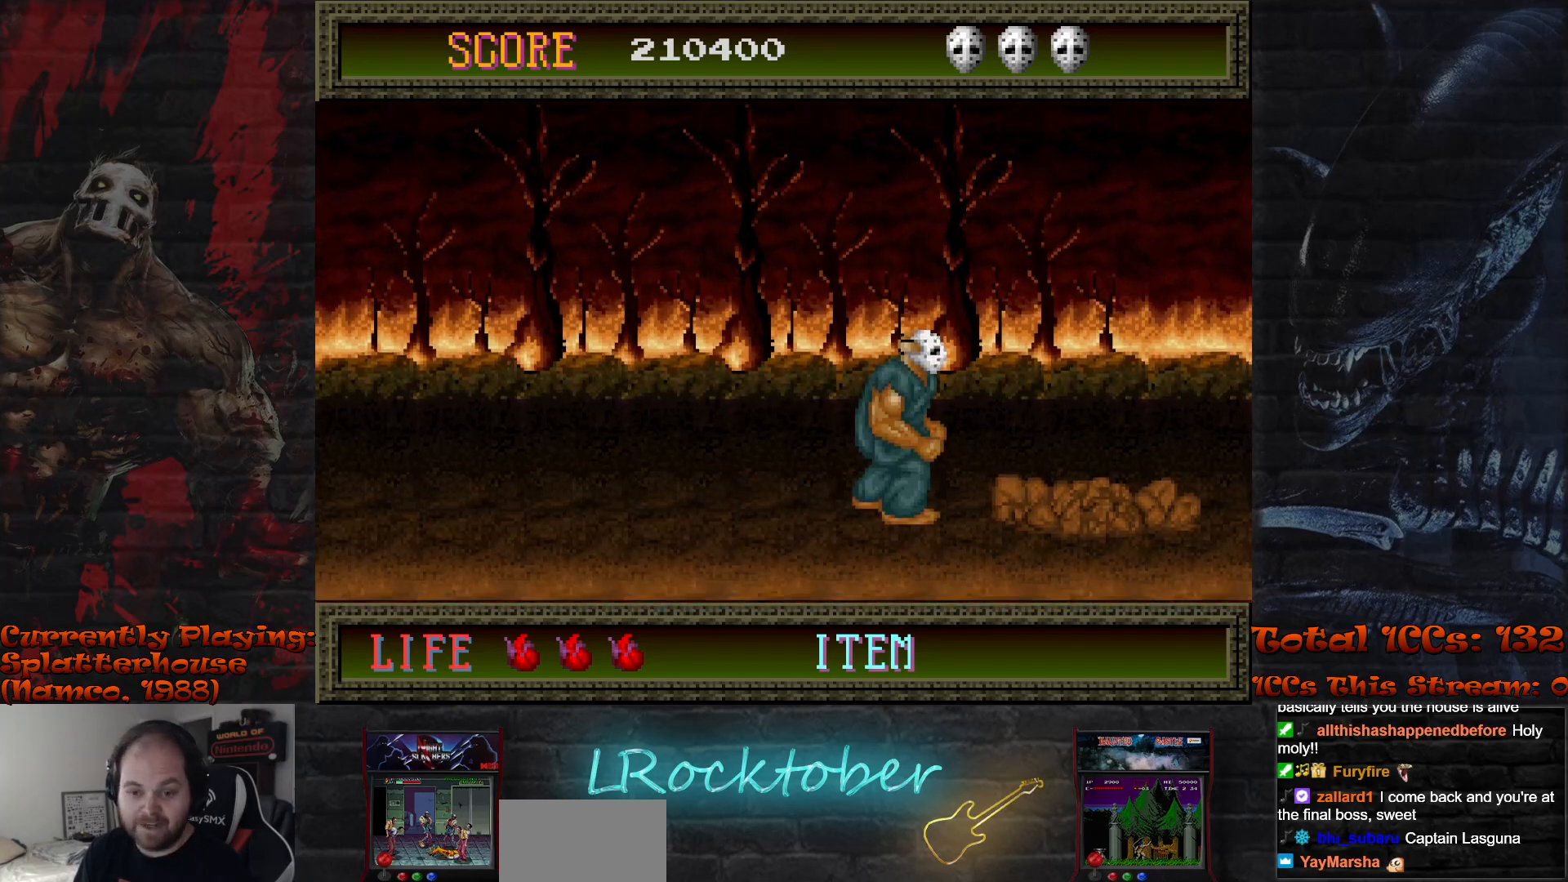
{"buttons": [], "left_stick": "left", "events": [[267, "left_stick", "left"]]}
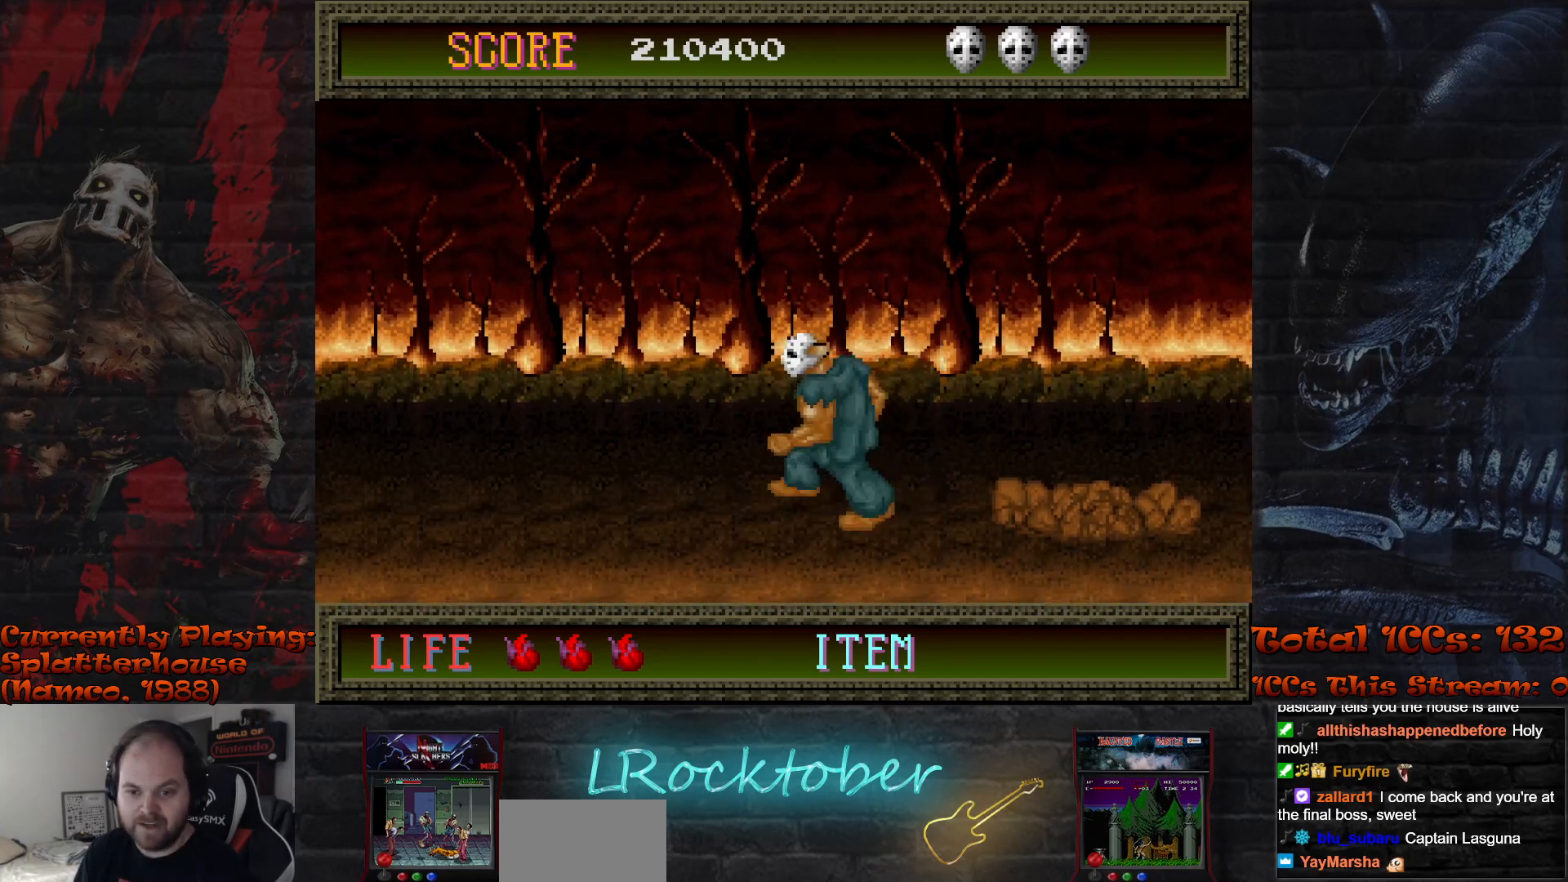
{"buttons": [], "left_stick": "center", "events": [[150, "left_stick", "center"], [283, "left_stick", "right"], [400, "left_stick", "center"]]}
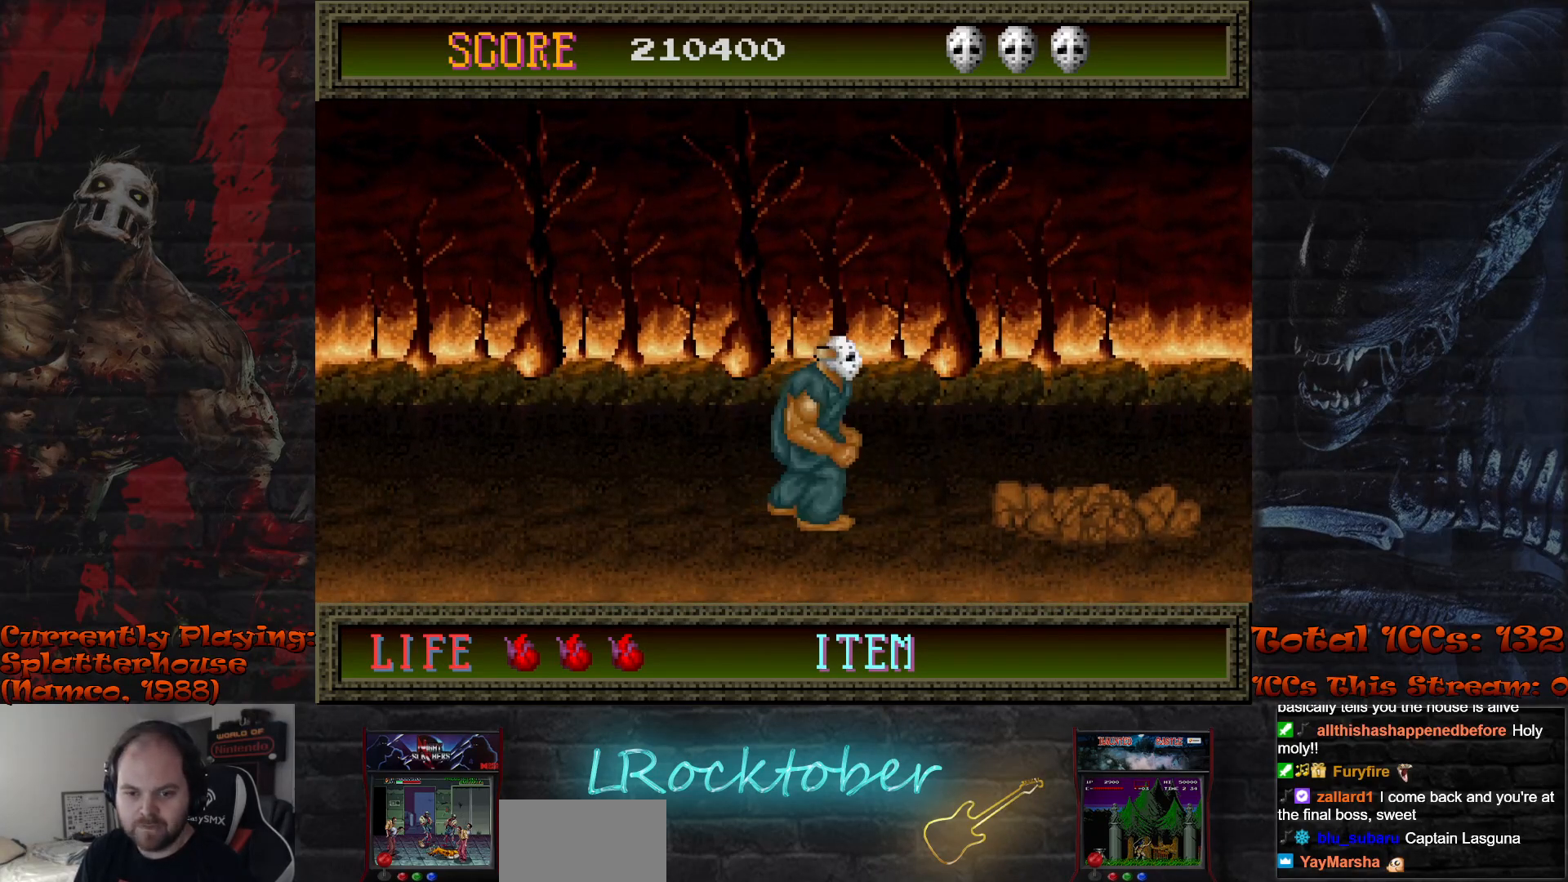
{"buttons": [], "left_stick": "down", "events": [[183, "left_stick", "down"], [267, "left_stick", "center"], [333, "left_stick", "down"], [417, "left_stick", "center"], [467, "left_stick", "down"]]}
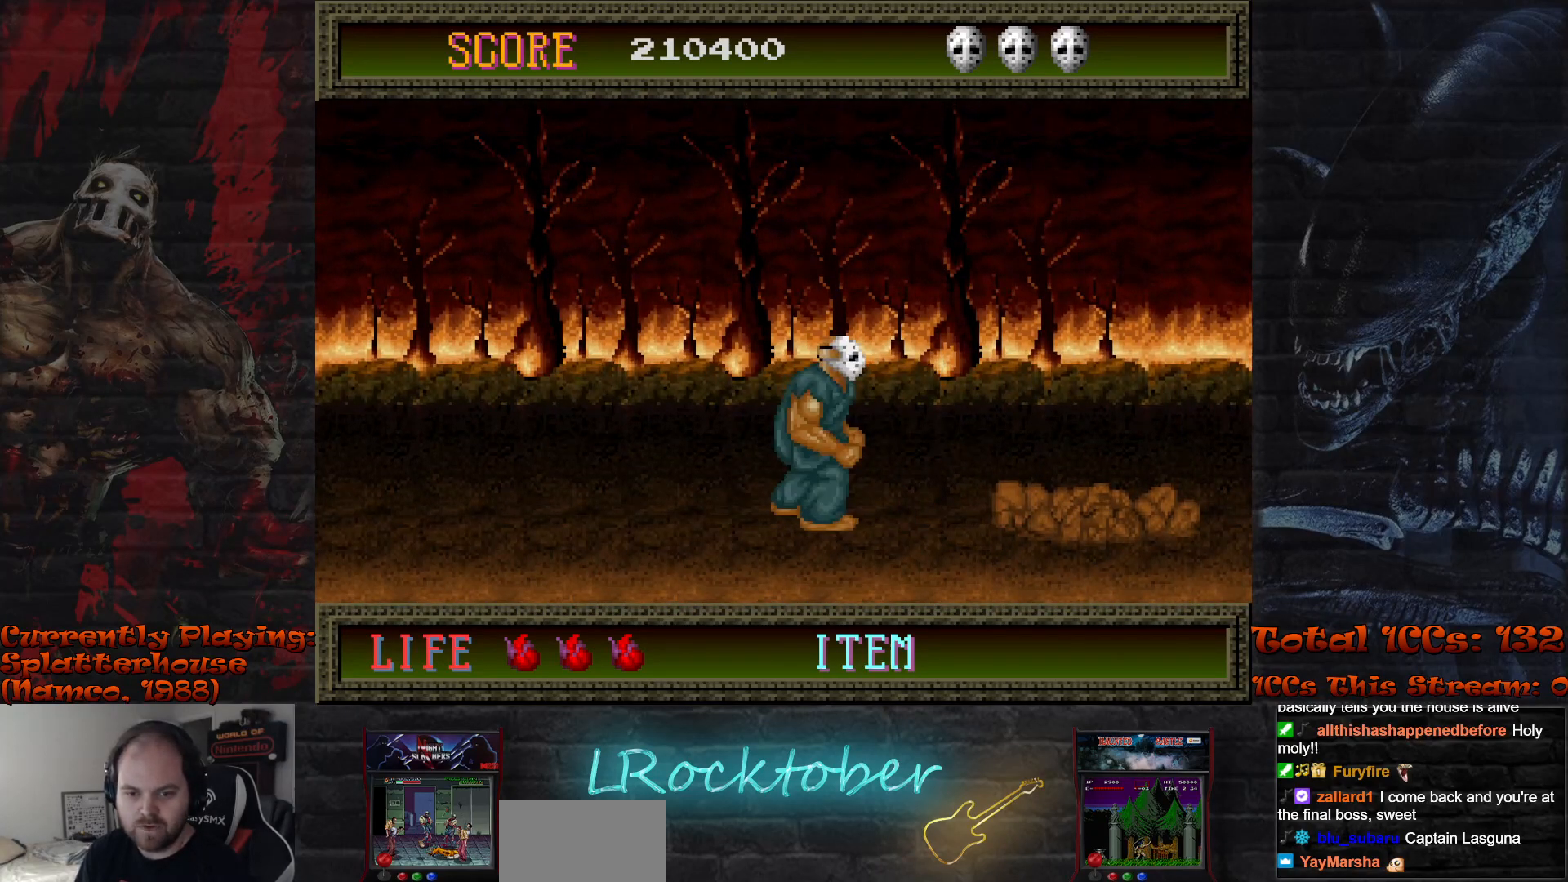
{"buttons": [], "left_stick": "center", "events": [[50, "left_stick", "center"], [100, "left_stick", "down"], [333, "left_stick", "center"]]}
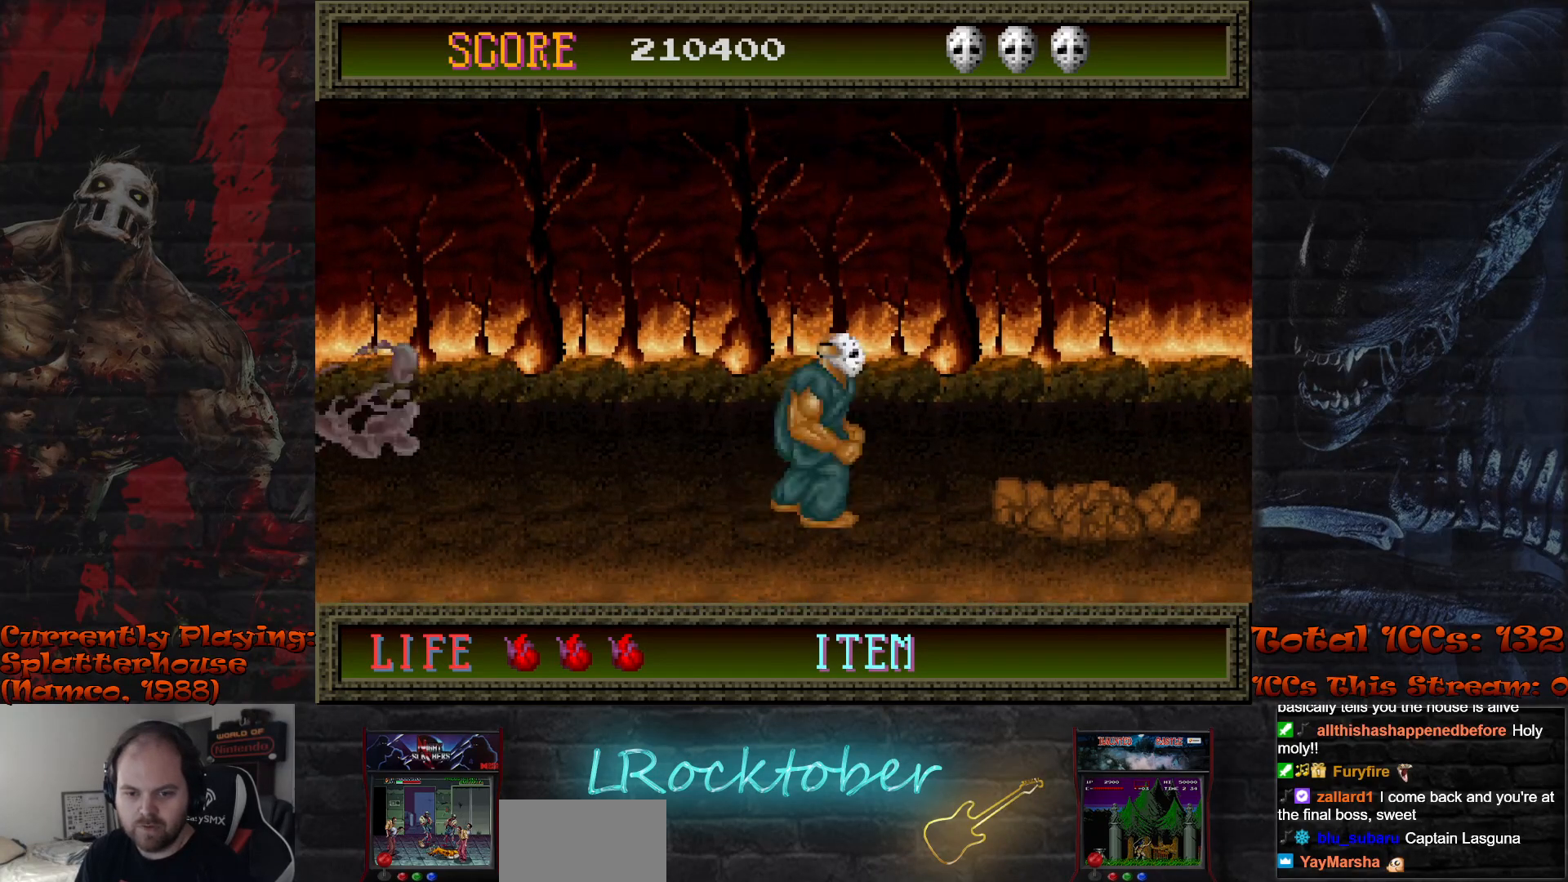
{"buttons": [], "left_stick": "center", "events": []}
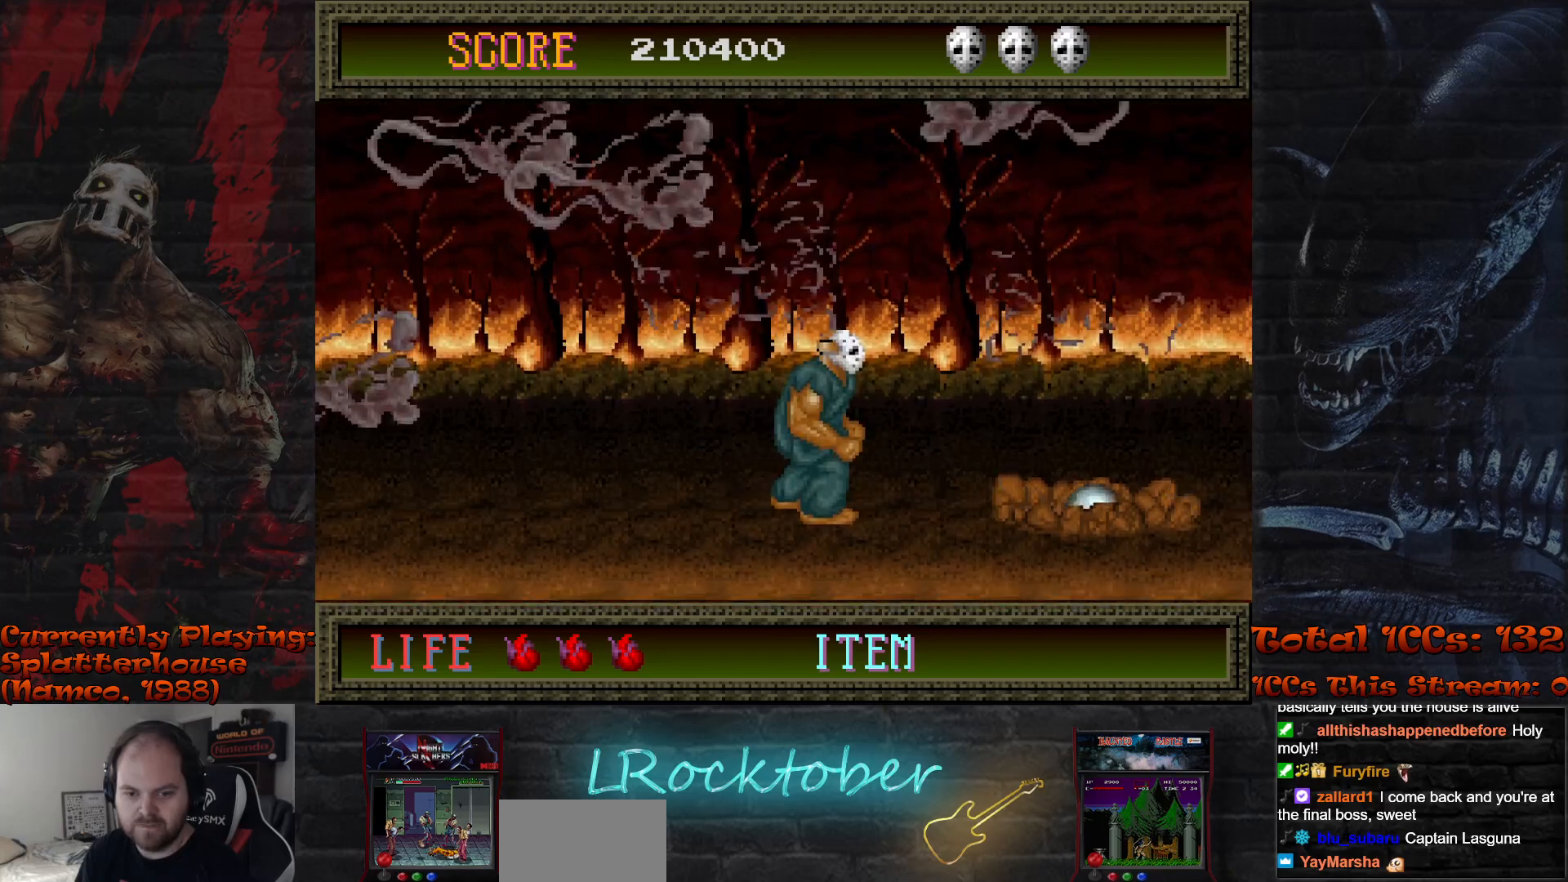
{"buttons": [], "left_stick": "left", "events": [[350, "left_stick", "left"]]}
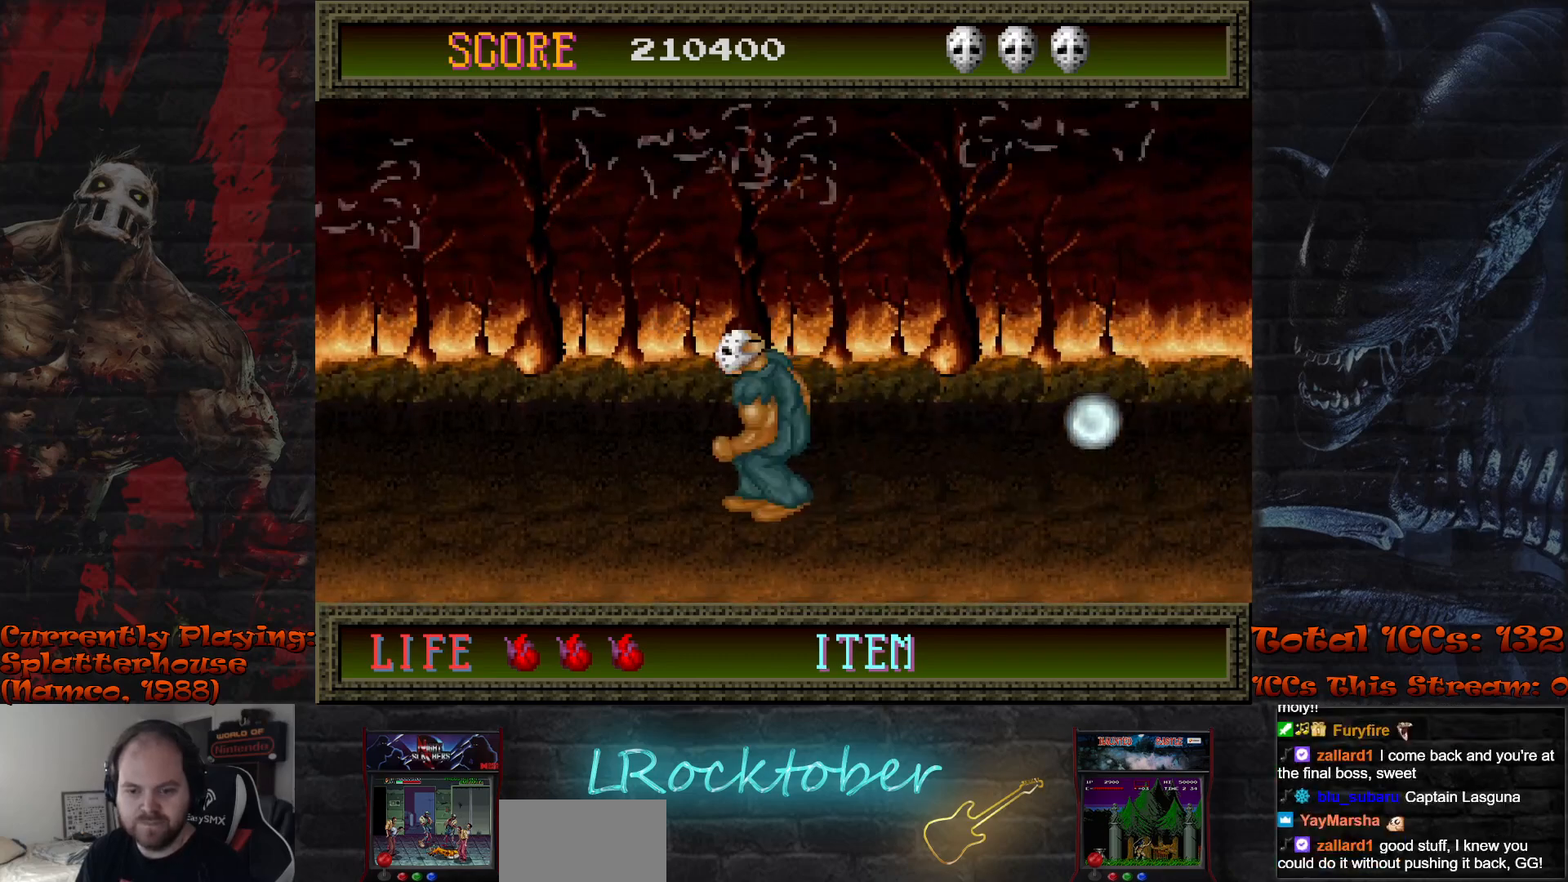
{"buttons": [], "left_stick": "center", "events": [[383, "left_stick", "right"], [500, "left_stick", "center"]]}
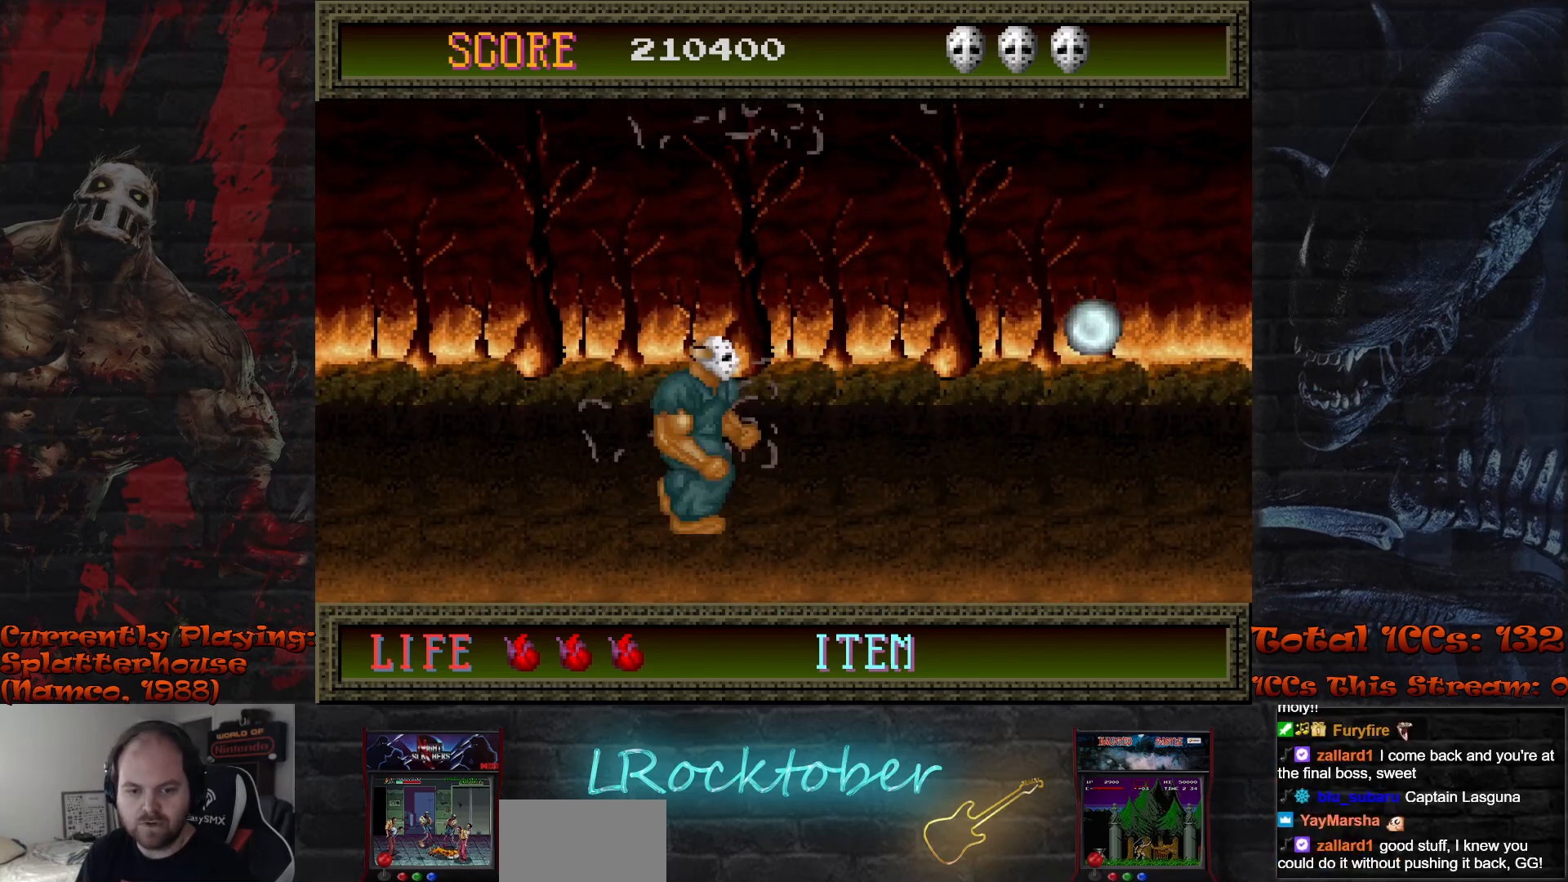
{"buttons": [], "left_stick": "right", "events": [[33, "left_stick", "left"], [133, "left_stick", "right"], [233, "left_stick", "left"], [300, "left_stick", "right"], [400, "left_stick", "left"], [467, "left_stick", "right"]]}
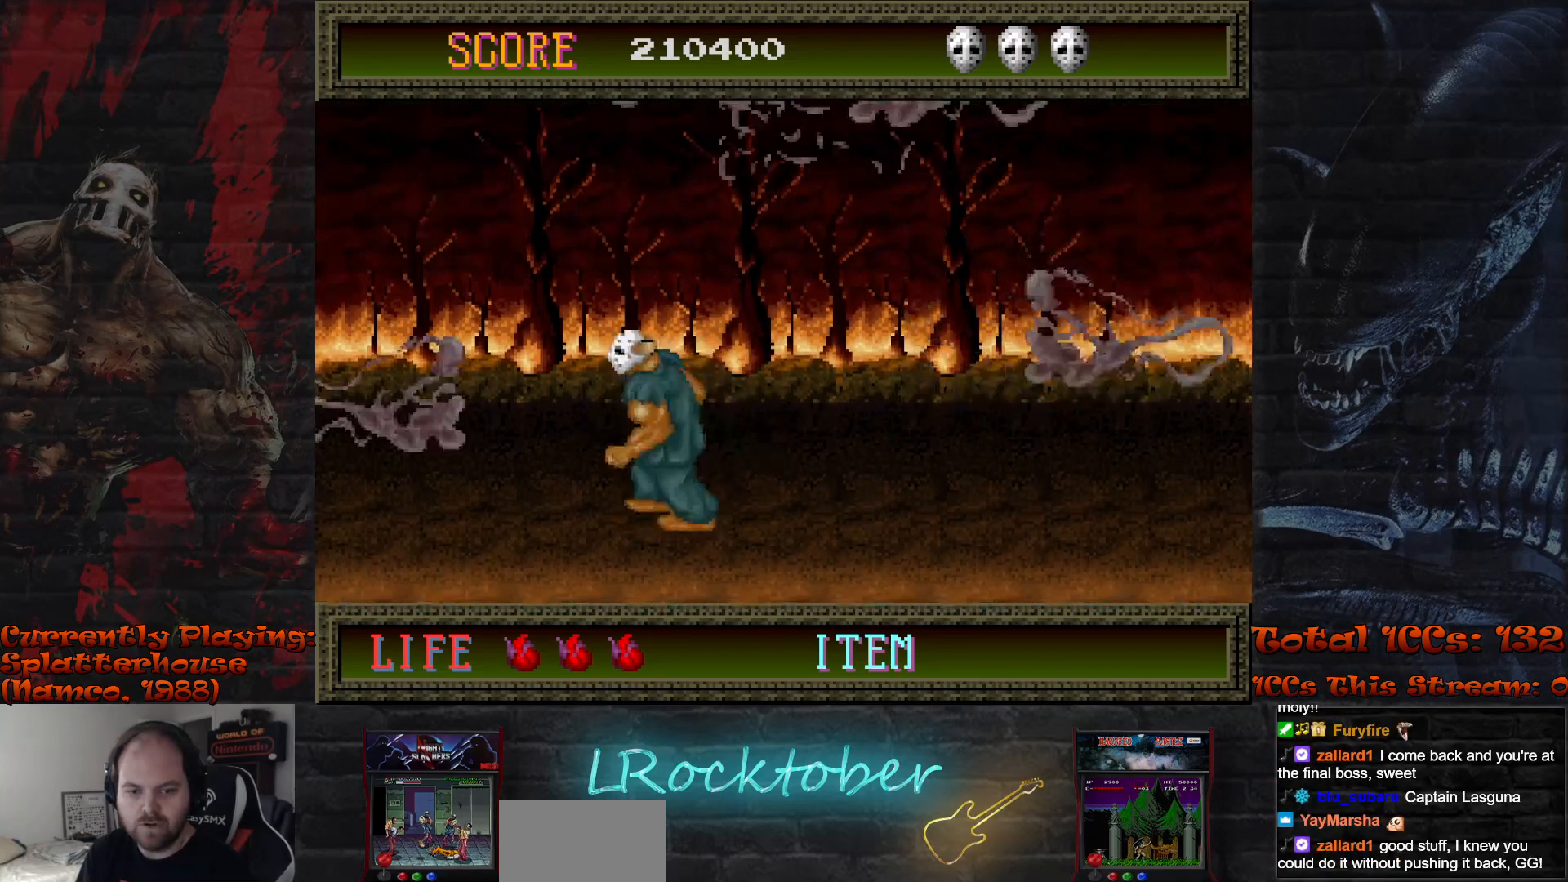
{"buttons": ["R1"], "left_stick": "right", "events": [[50, "left_stick", "left"], [117, "left_stick", "right"], [233, "left_stick", "center"], [367, "left_stick", "right"], [417, "R1", "down"]]}
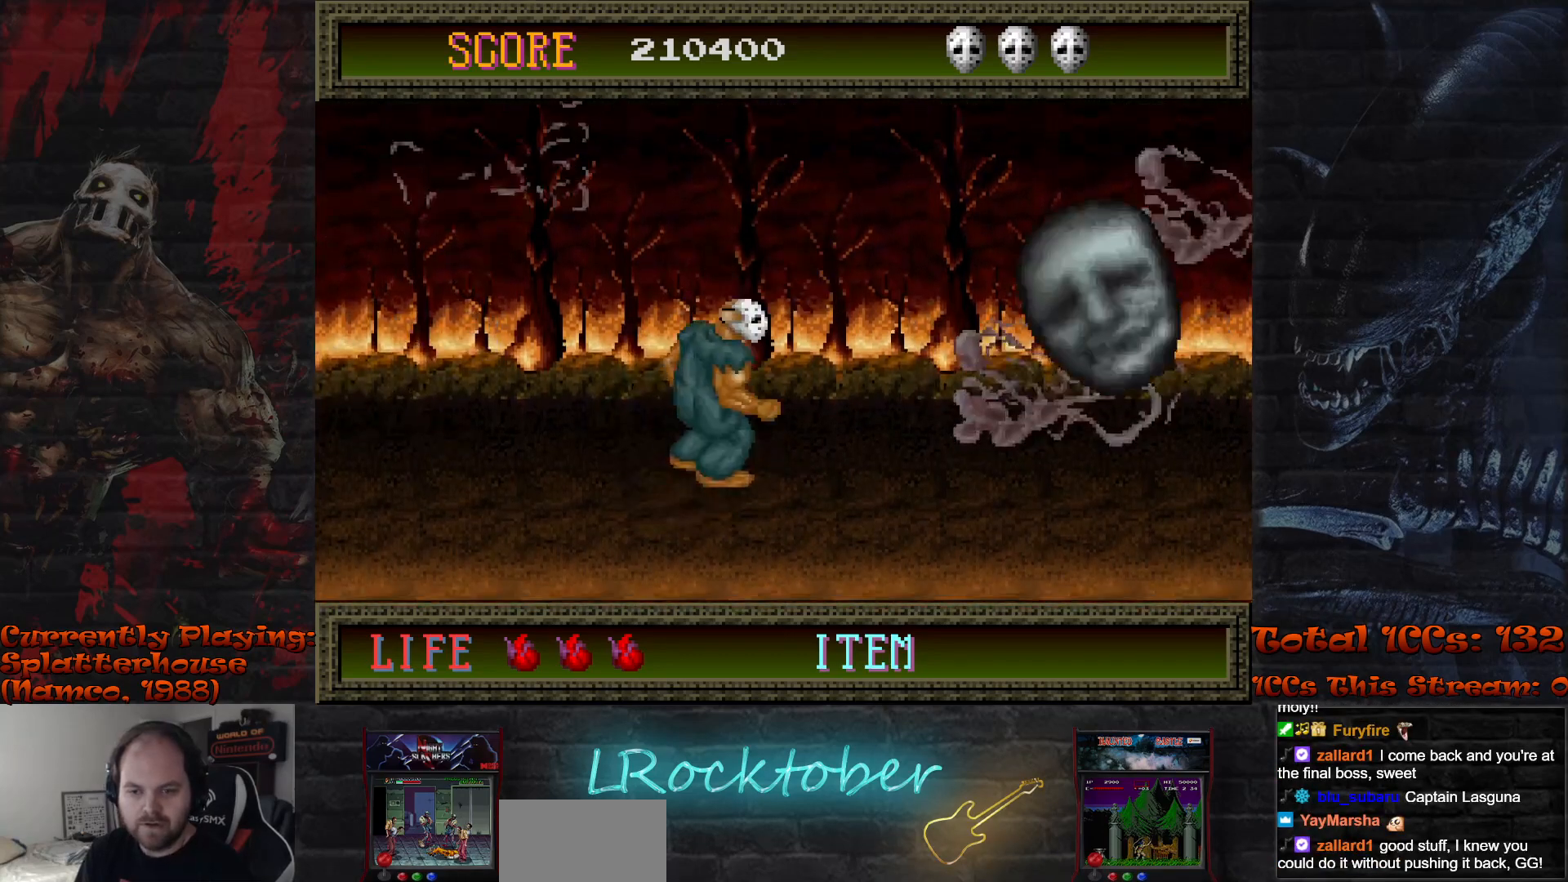
{"buttons": ["TRIANGLE"], "left_stick": "down", "events": [[33, "R1", "up"], [183, "left_stick", "center"], [433, "left_stick", "down"], [500, "TRIANGLE", "down"]]}